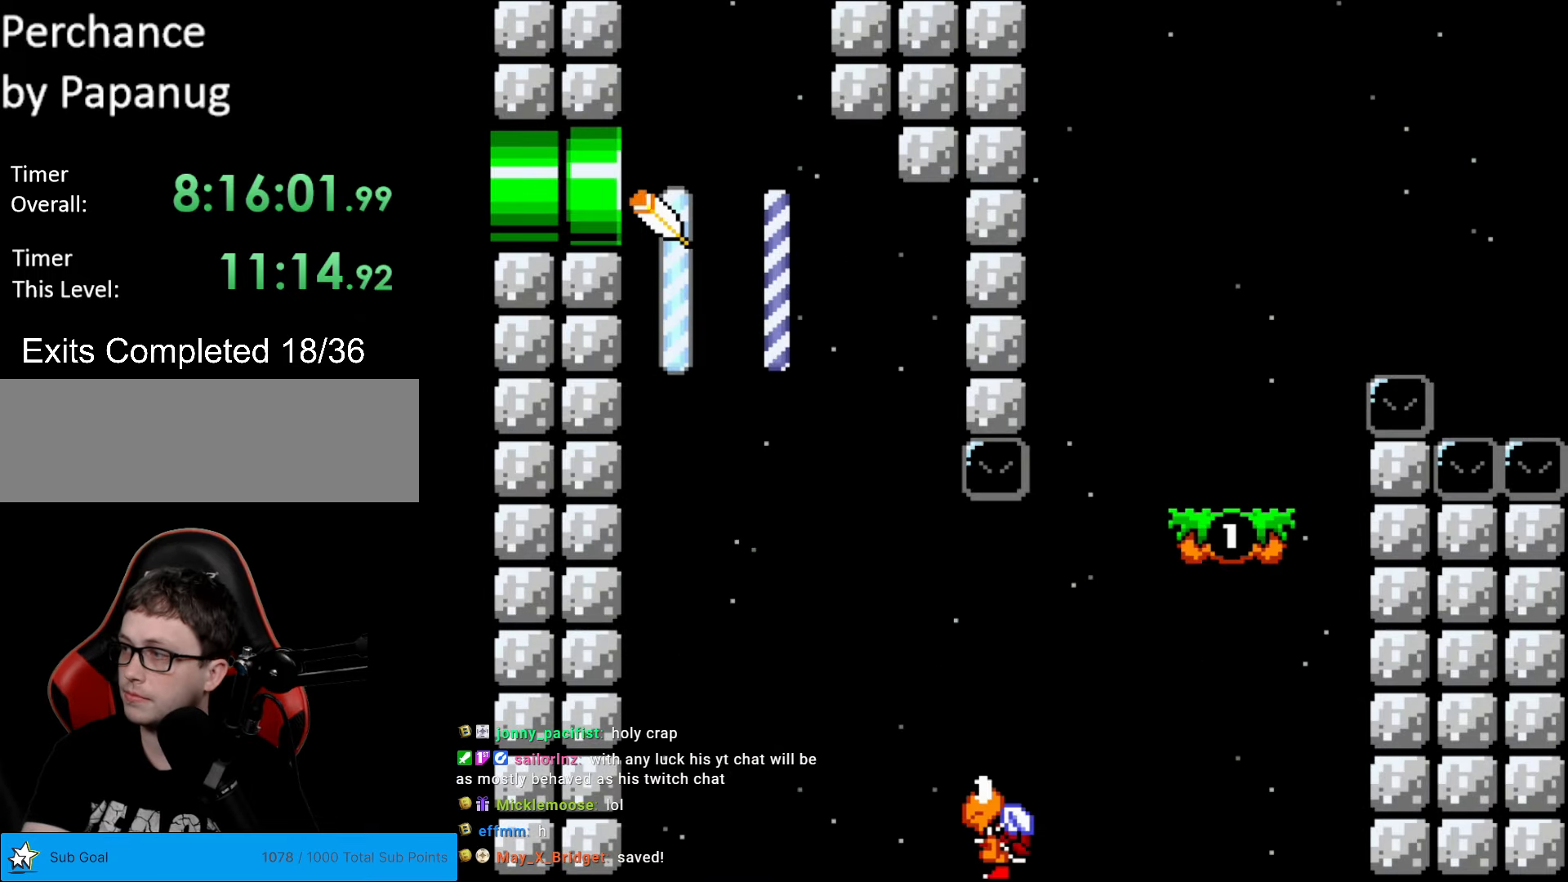
Gameplay with a controller (Nintendo layout); each line is a JSON object with the inputs held at the frame after it. "events" lists button and stick changes between this image and that frame as [ms after this image, input, new state], when the widget could be followed in between. Not read: L3 R3.
{"buttons": [], "events": []}
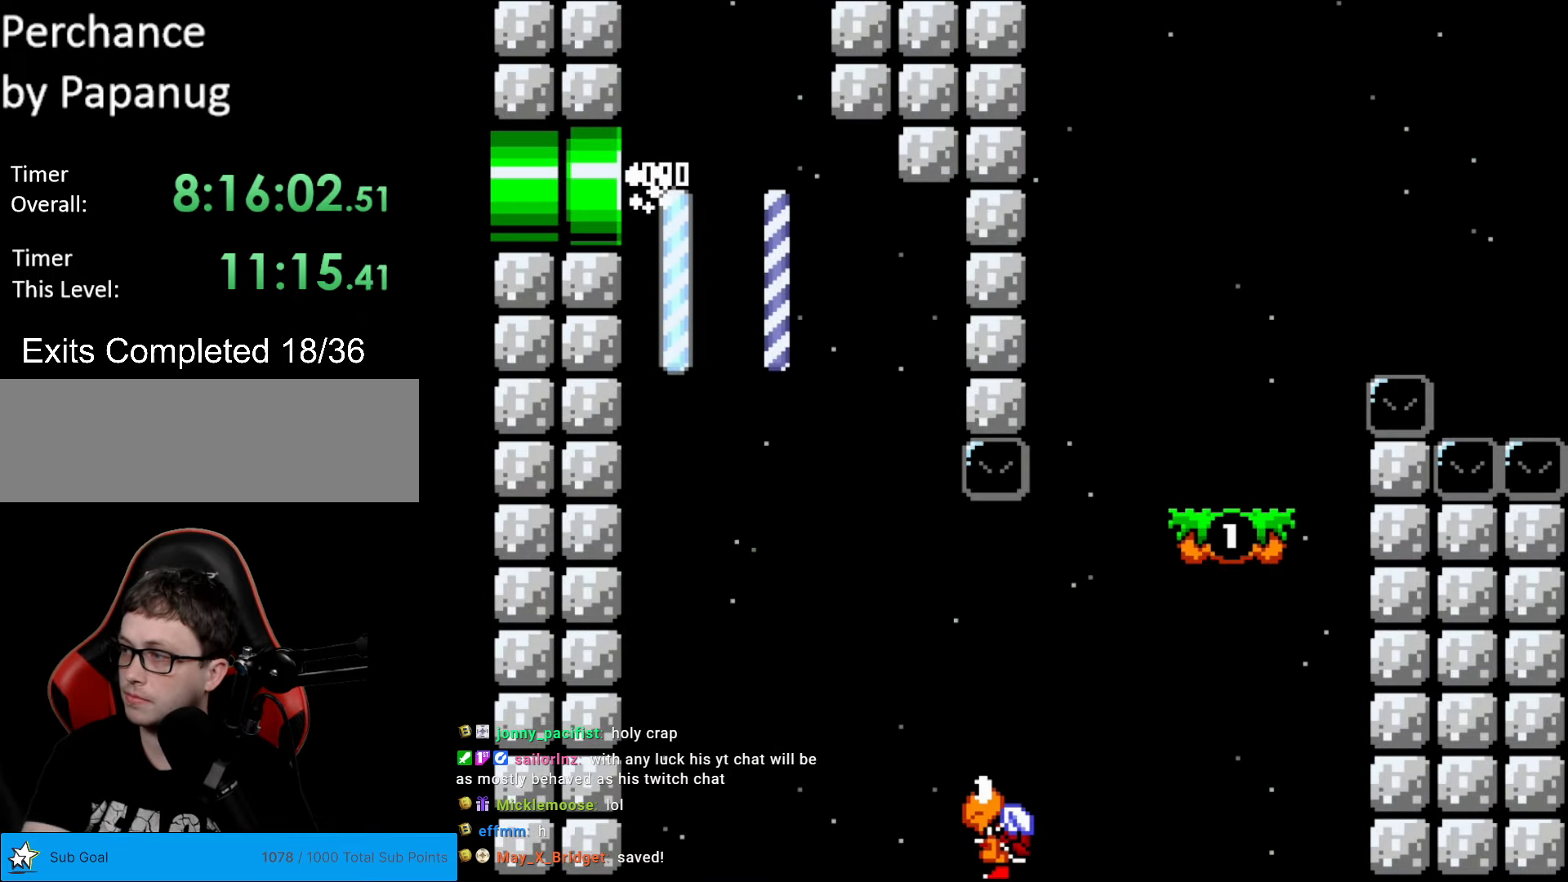
{"buttons": [], "events": []}
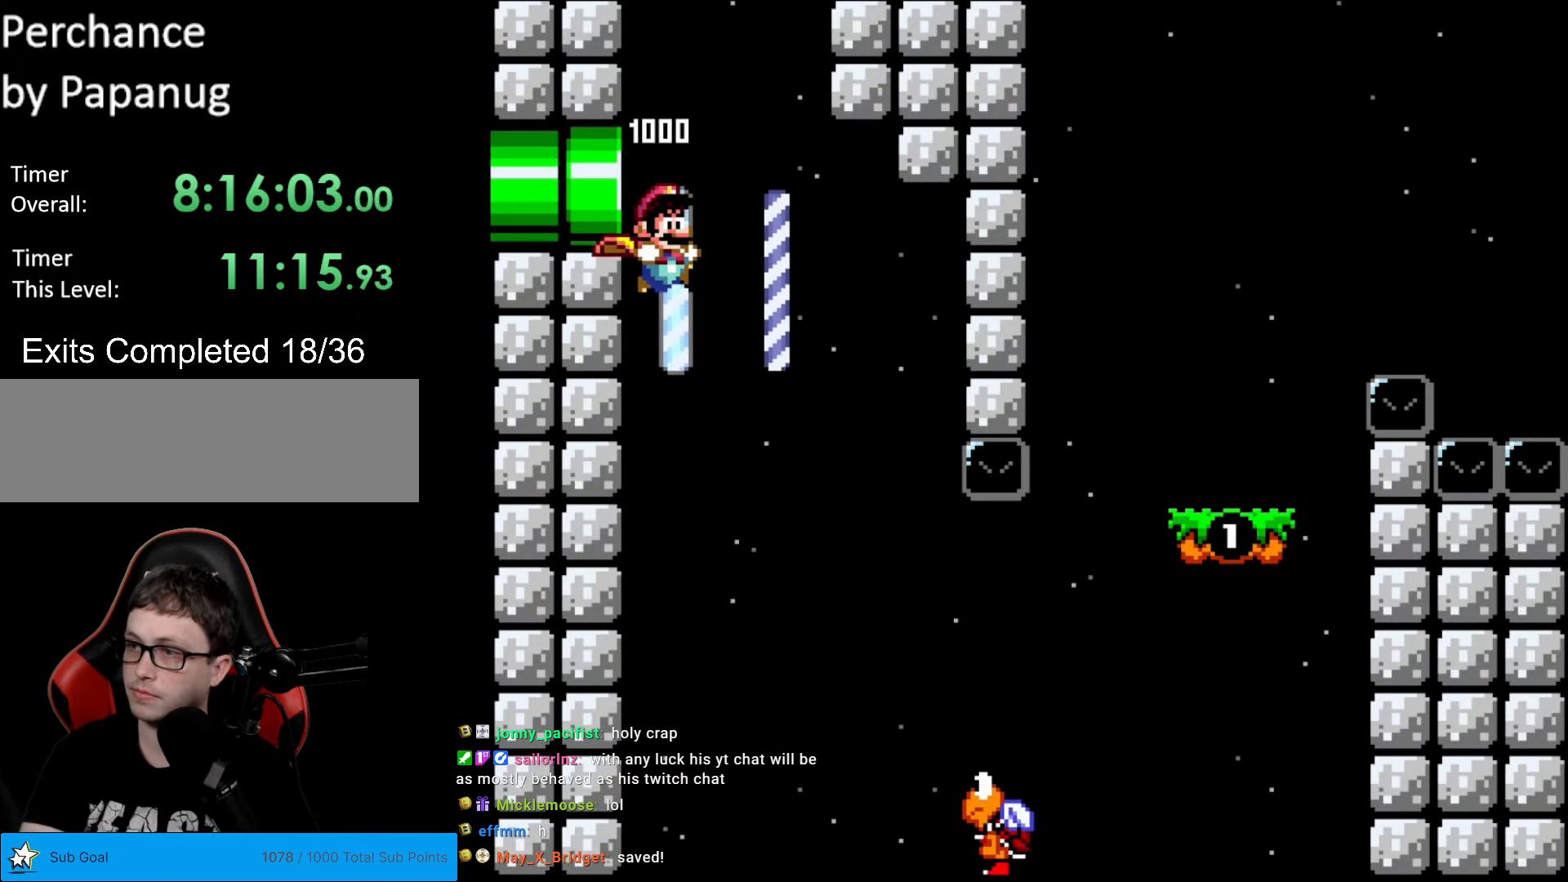
{"buttons": [], "events": []}
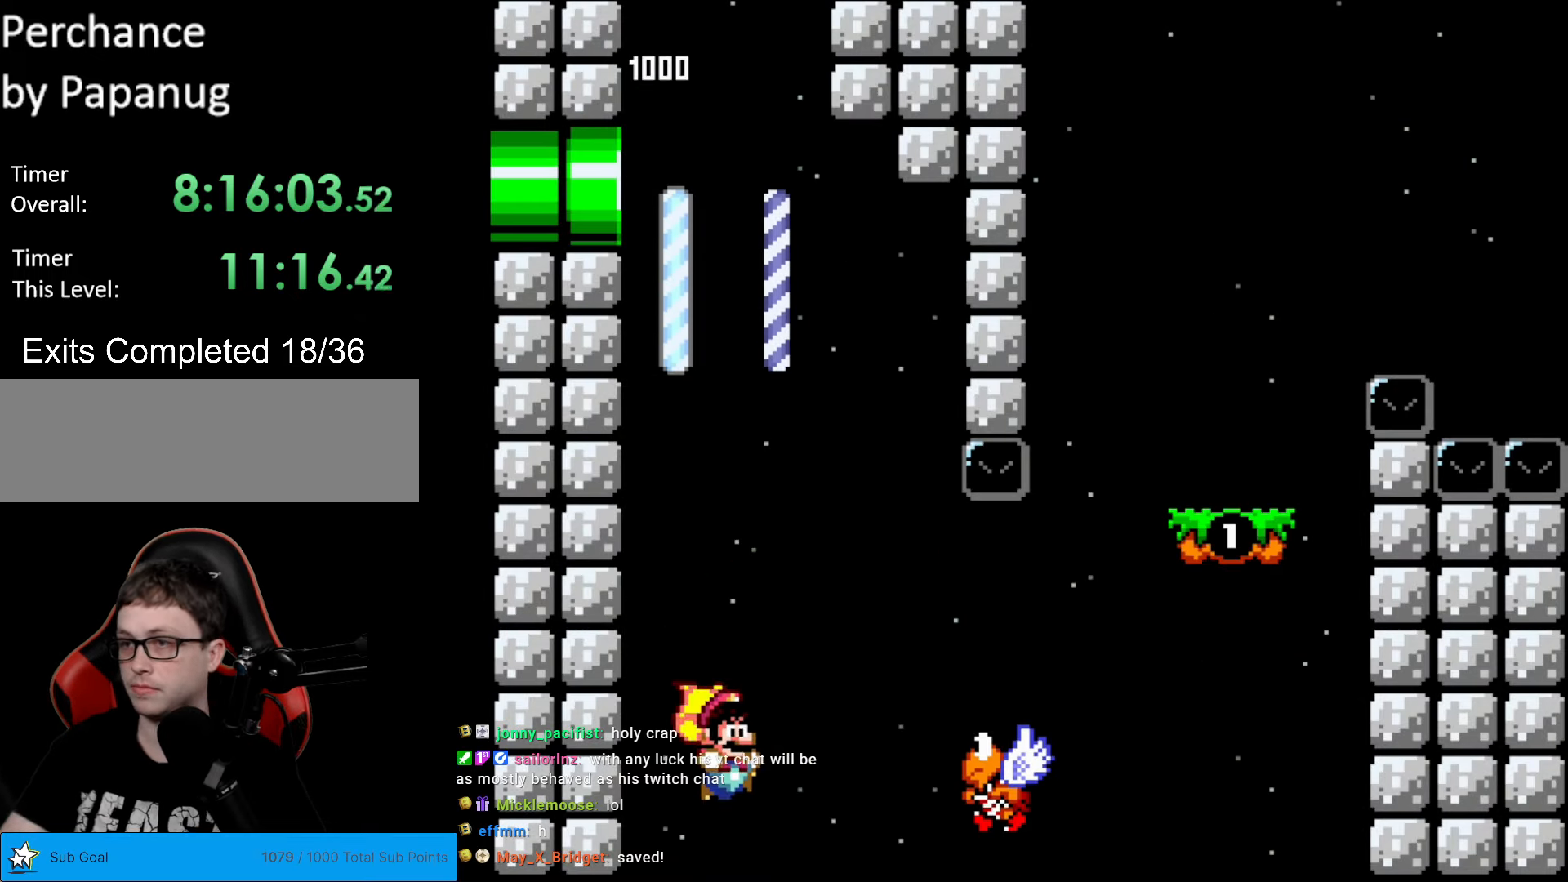
{"buttons": [], "events": []}
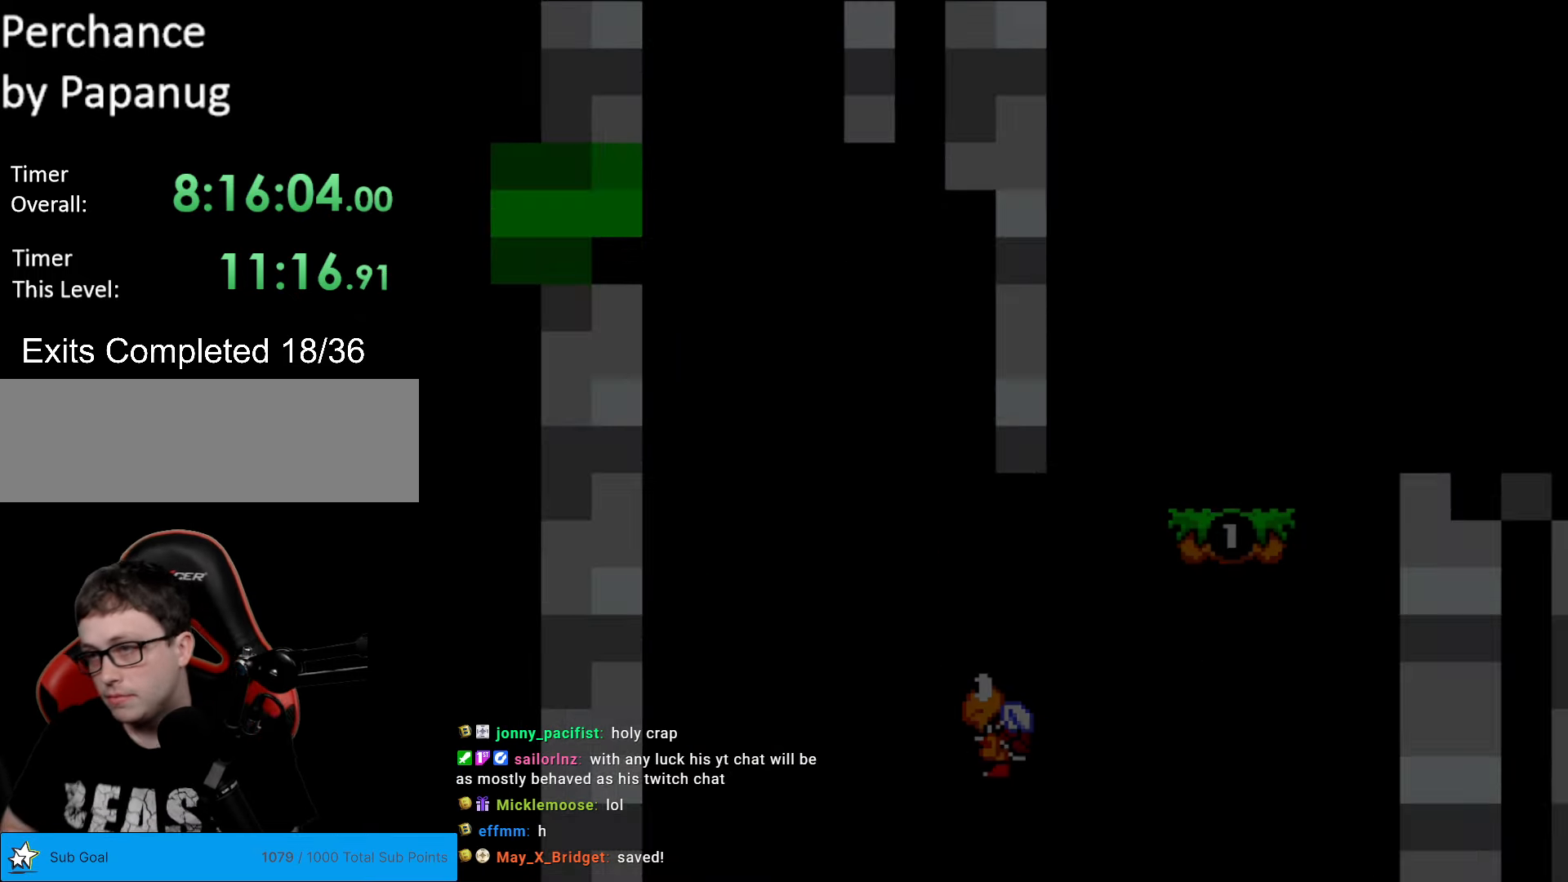
{"buttons": [], "events": []}
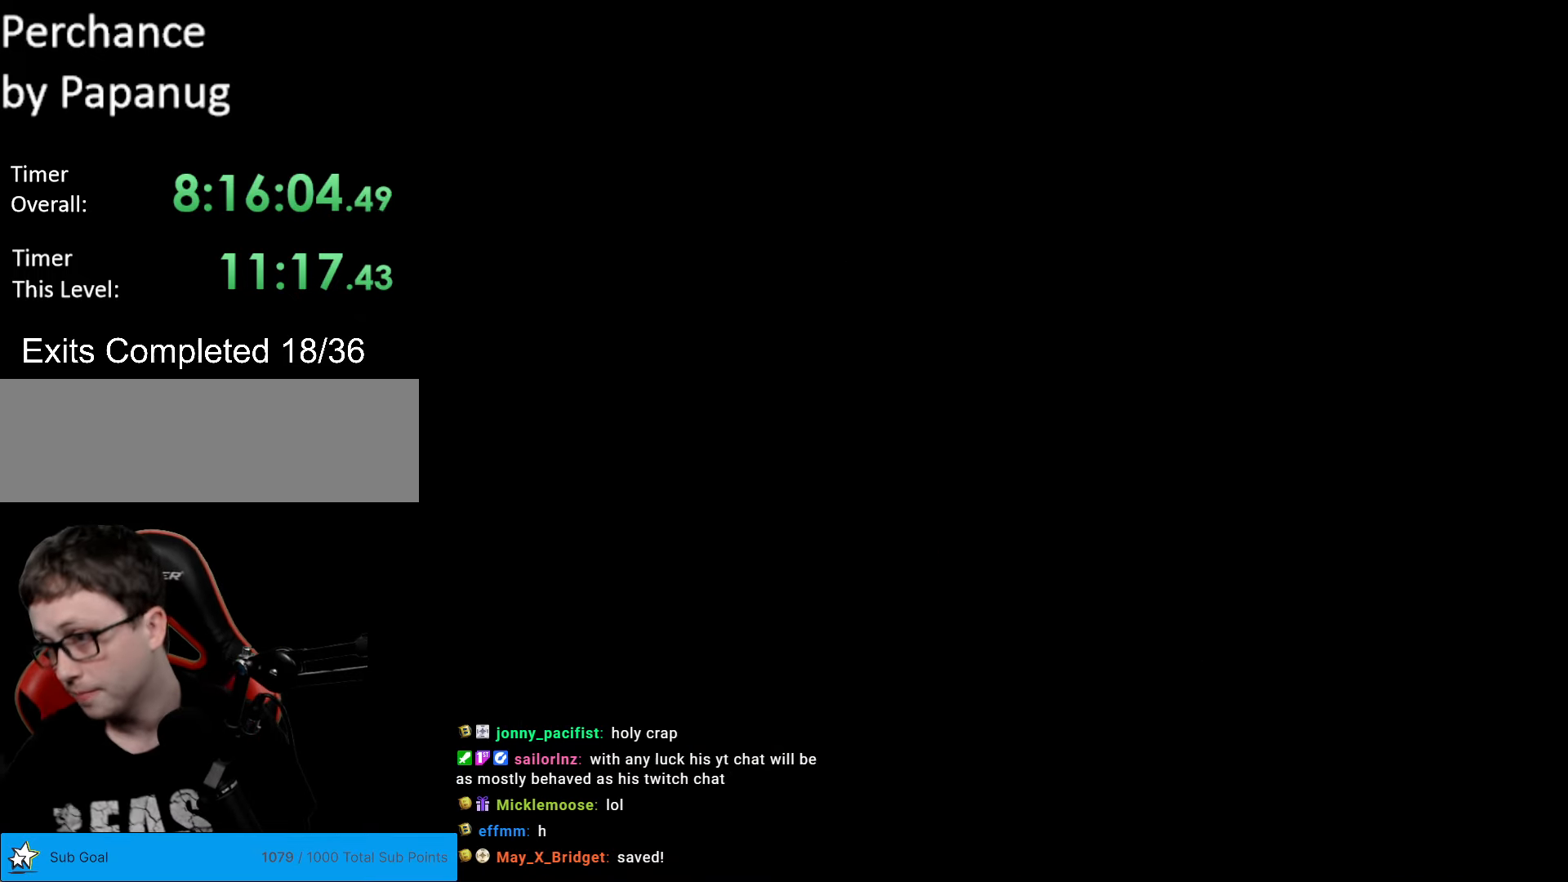
{"buttons": ["Y"], "events": [[489, "Y", "down"]]}
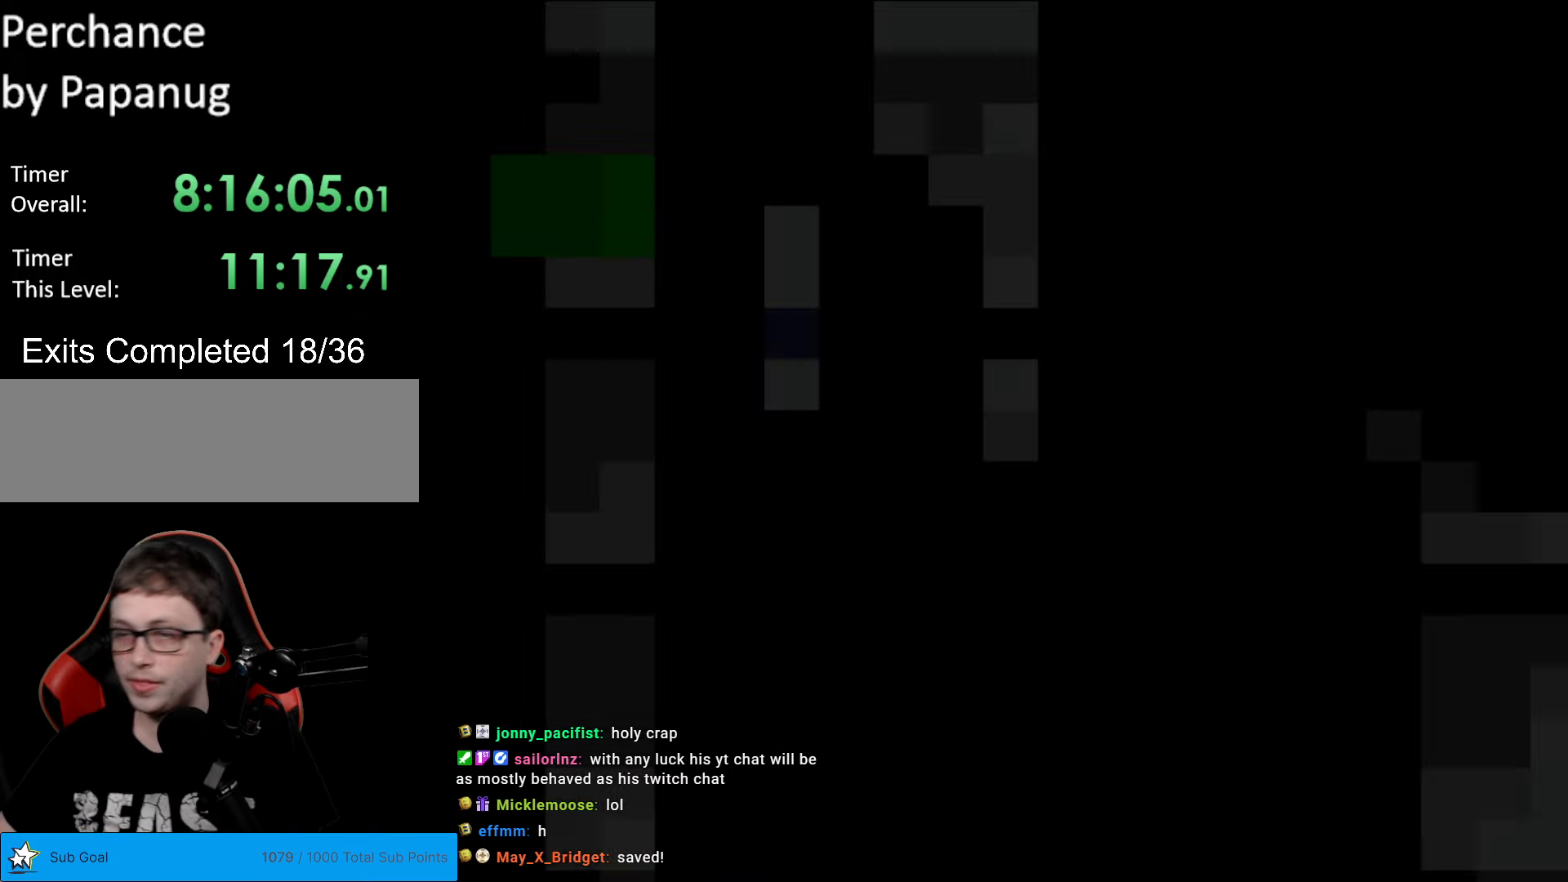
{"buttons": ["B", "Y", "DPAD_RIGHT"], "events": [[105, "B", "down"], [140, "DPAD_RIGHT", "down"]]}
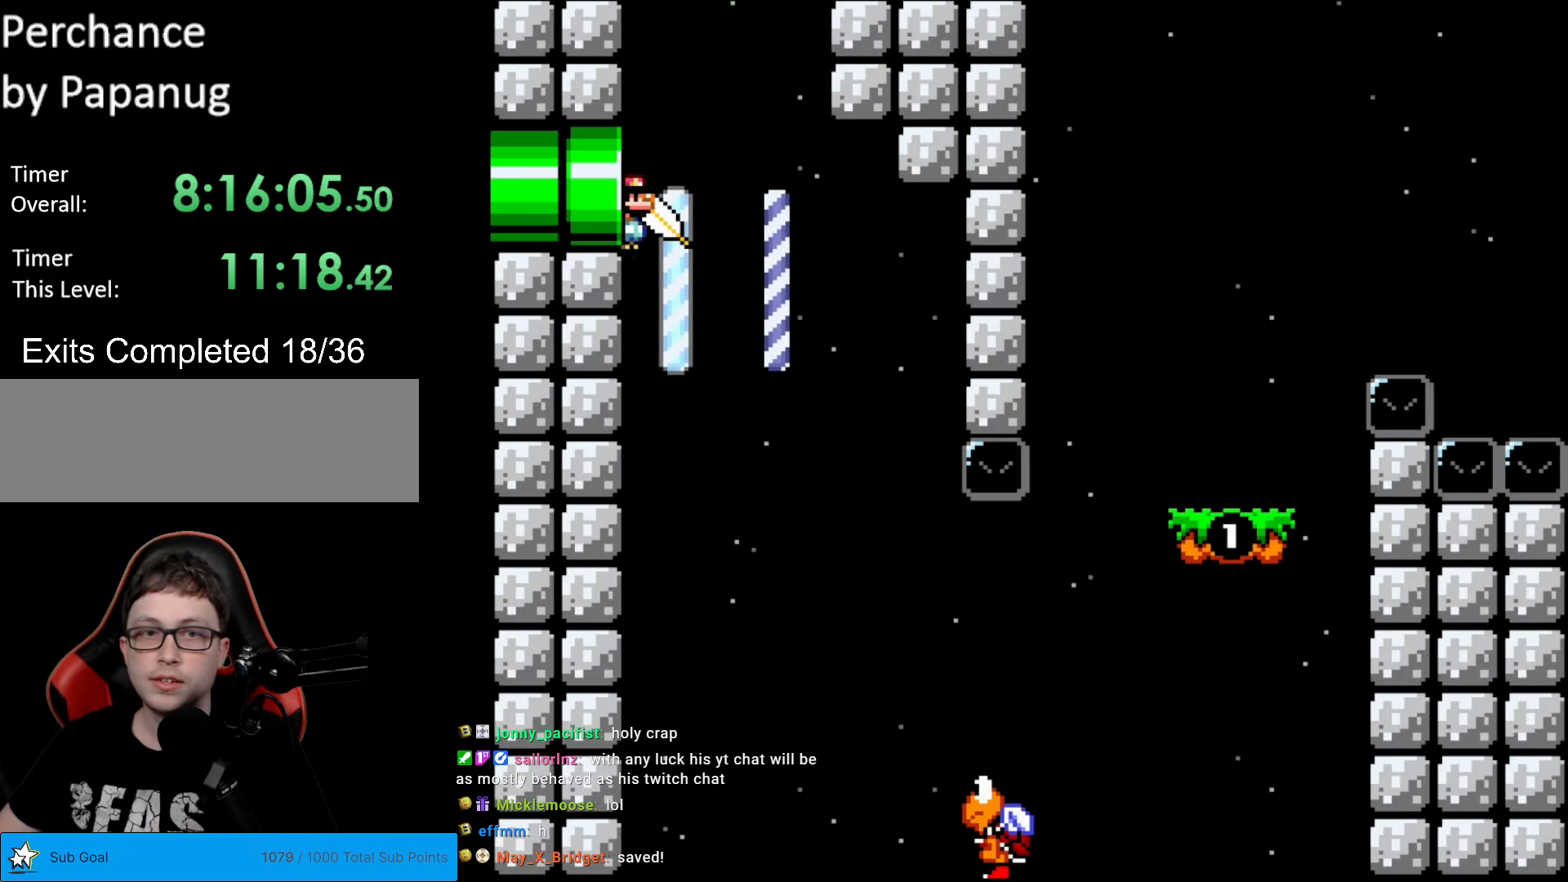
{"buttons": ["Y", "DPAD_RIGHT"], "events": [[437, "B", "up"]]}
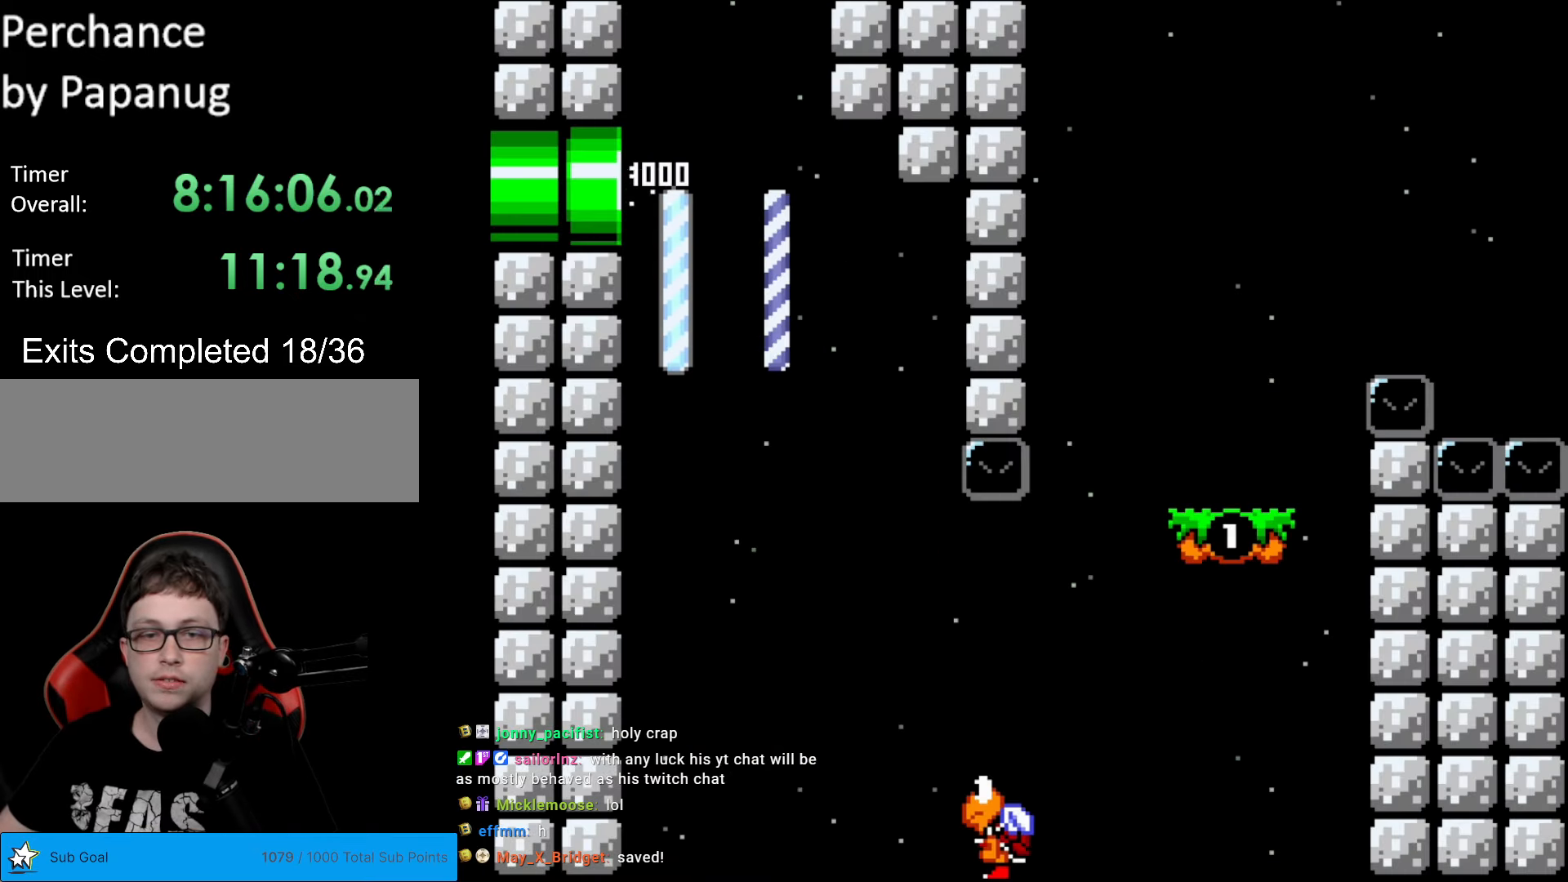
{"buttons": ["Y", "DPAD_RIGHT"], "events": []}
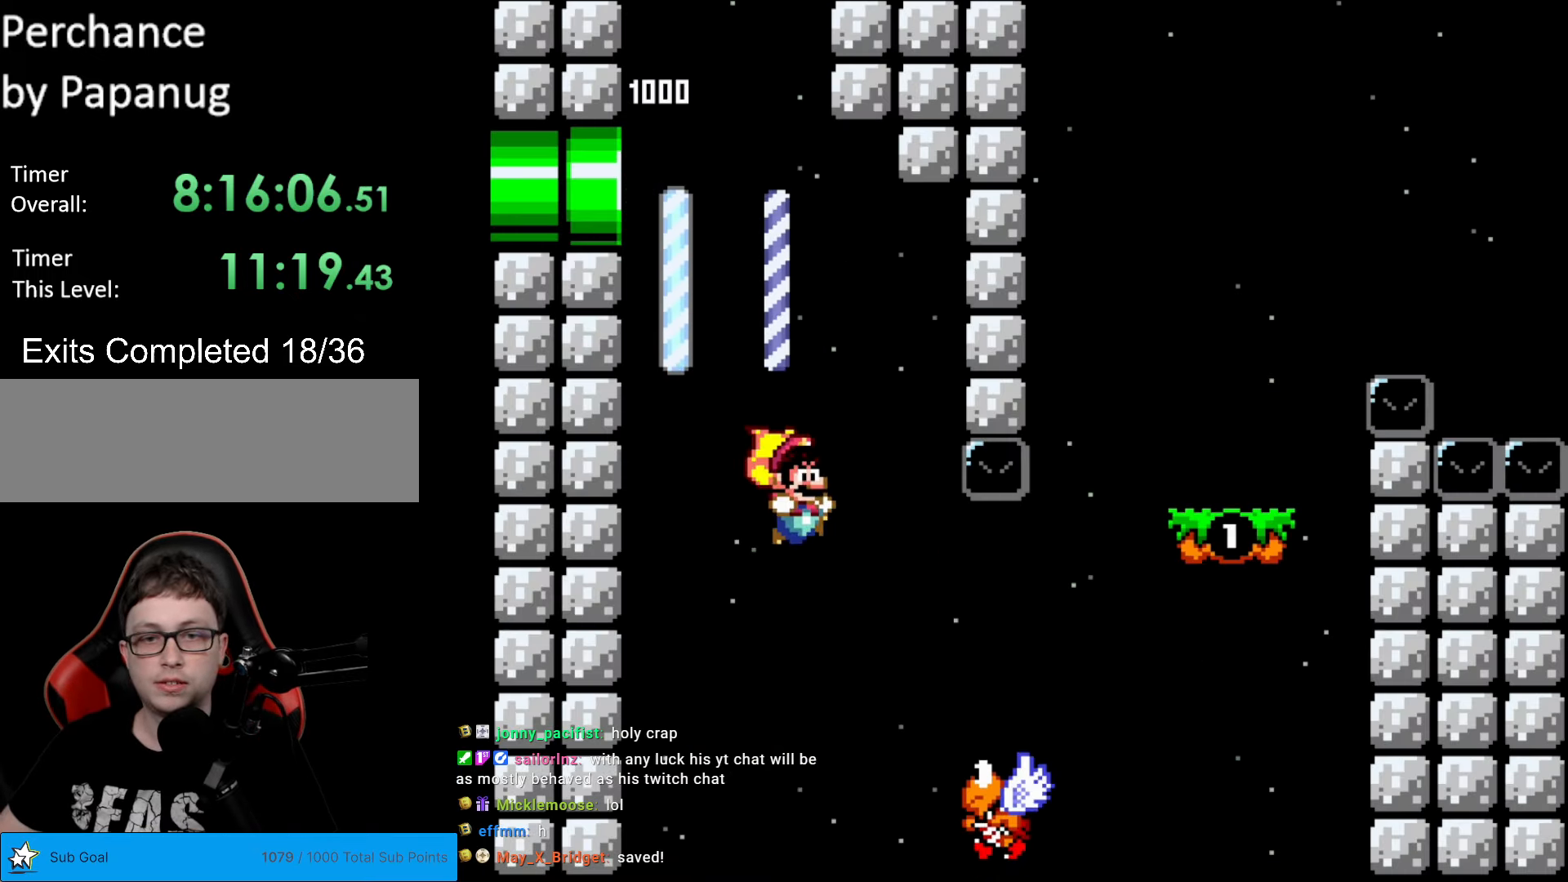
{"buttons": ["B", "Y", "DPAD_RIGHT"], "events": [[192, "B", "down"]]}
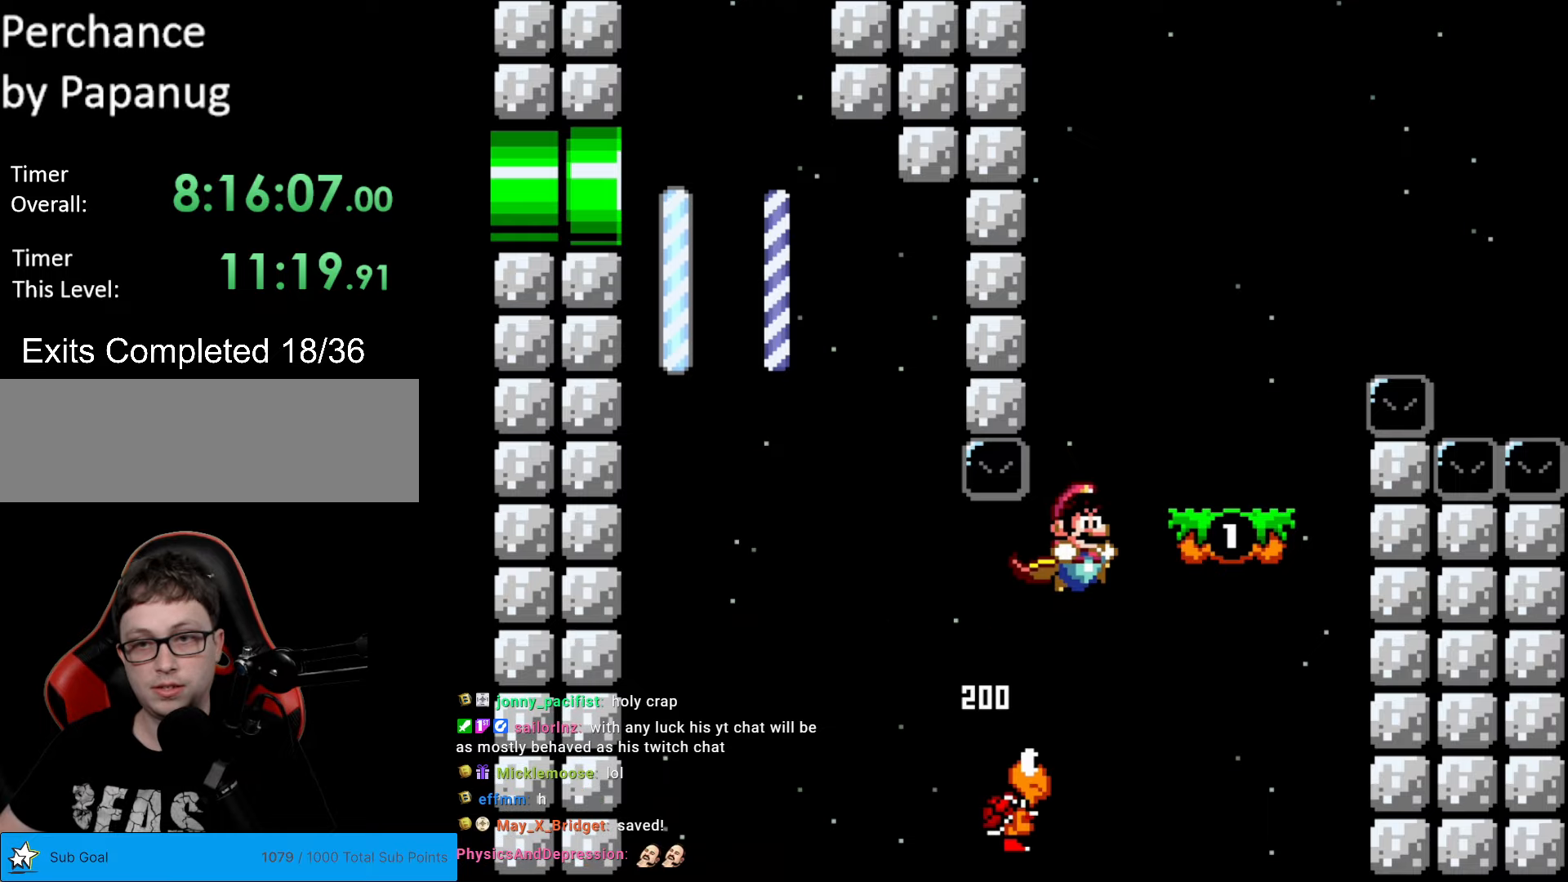
{"buttons": ["B", "Y", "DPAD_RIGHT"], "events": [[87, "B", "up"], [140, "DPAD_LEFT", "down"], [140, "DPAD_RIGHT", "up"], [192, "DPAD_LEFT", "up"], [245, "DPAD_RIGHT", "down"], [332, "B", "down"]]}
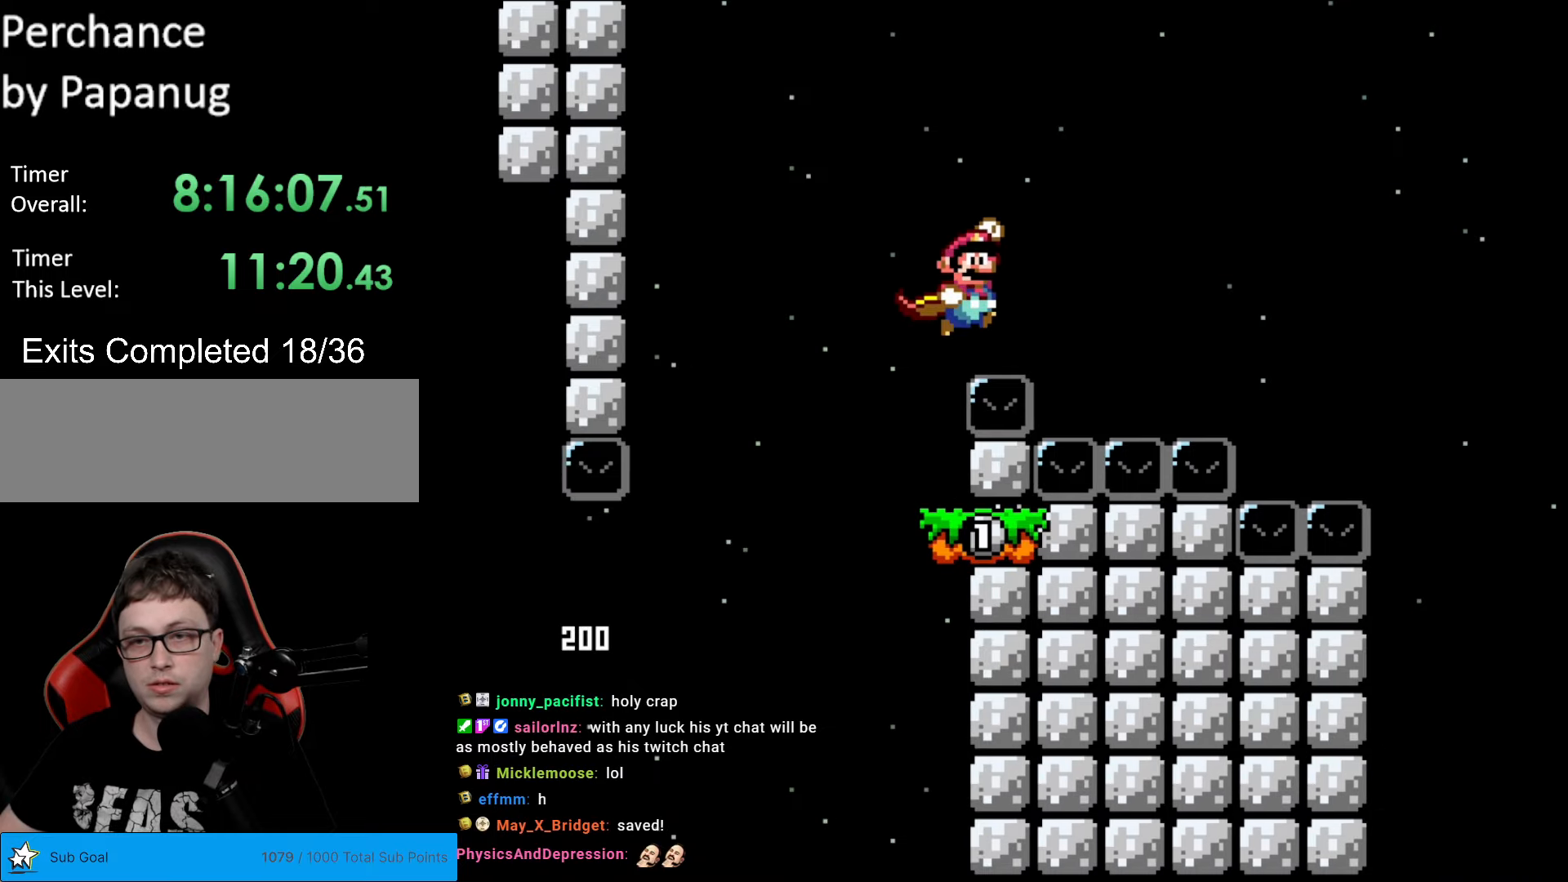
{"buttons": ["B", "Y", "DPAD_RIGHT"], "events": [[139, "B", "up"], [402, "B", "down"]]}
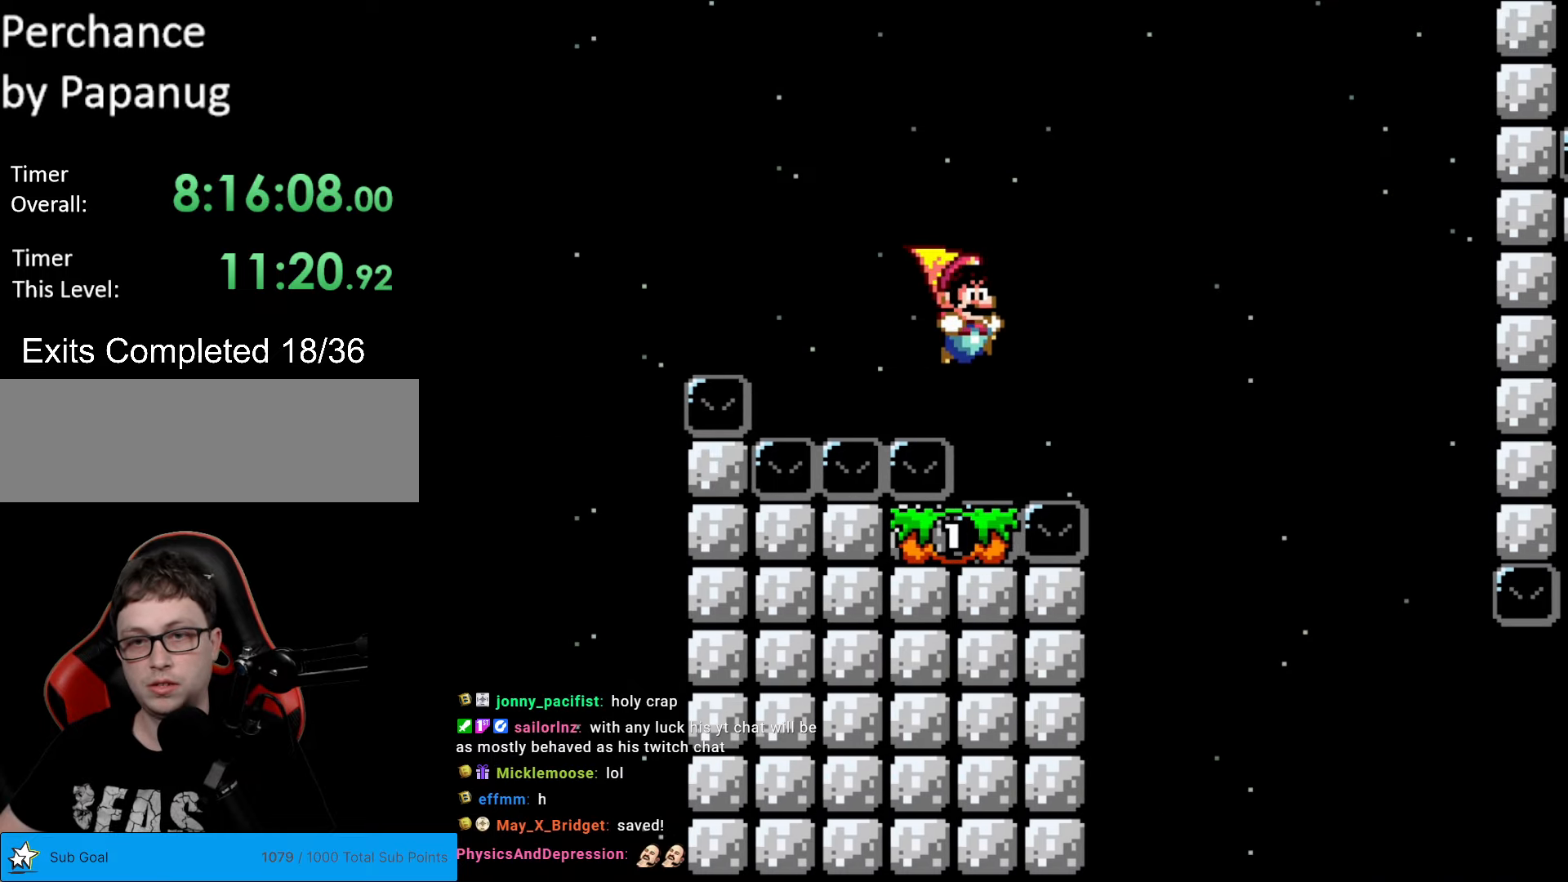
{"buttons": ["Y", "DPAD_LEFT"], "events": [[87, "B", "up"], [297, "DPAD_LEFT", "down"], [297, "DPAD_RIGHT", "up"]]}
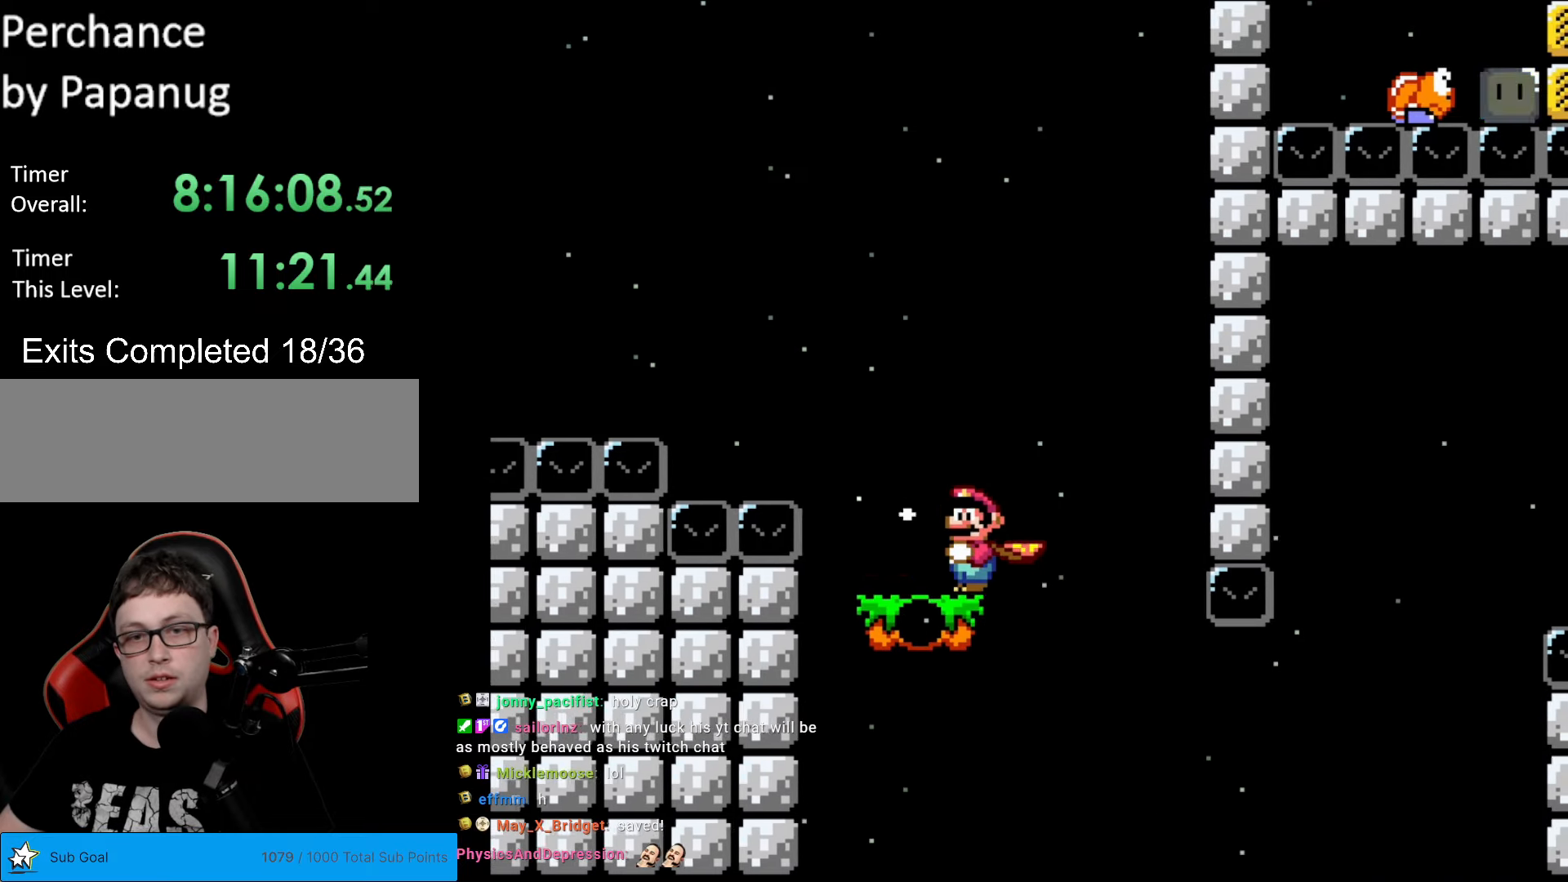
{"buttons": ["B", "Y", "DPAD_RIGHT"], "events": [[104, "DPAD_LEFT", "up"], [192, "DPAD_RIGHT", "down"], [454, "B", "down"]]}
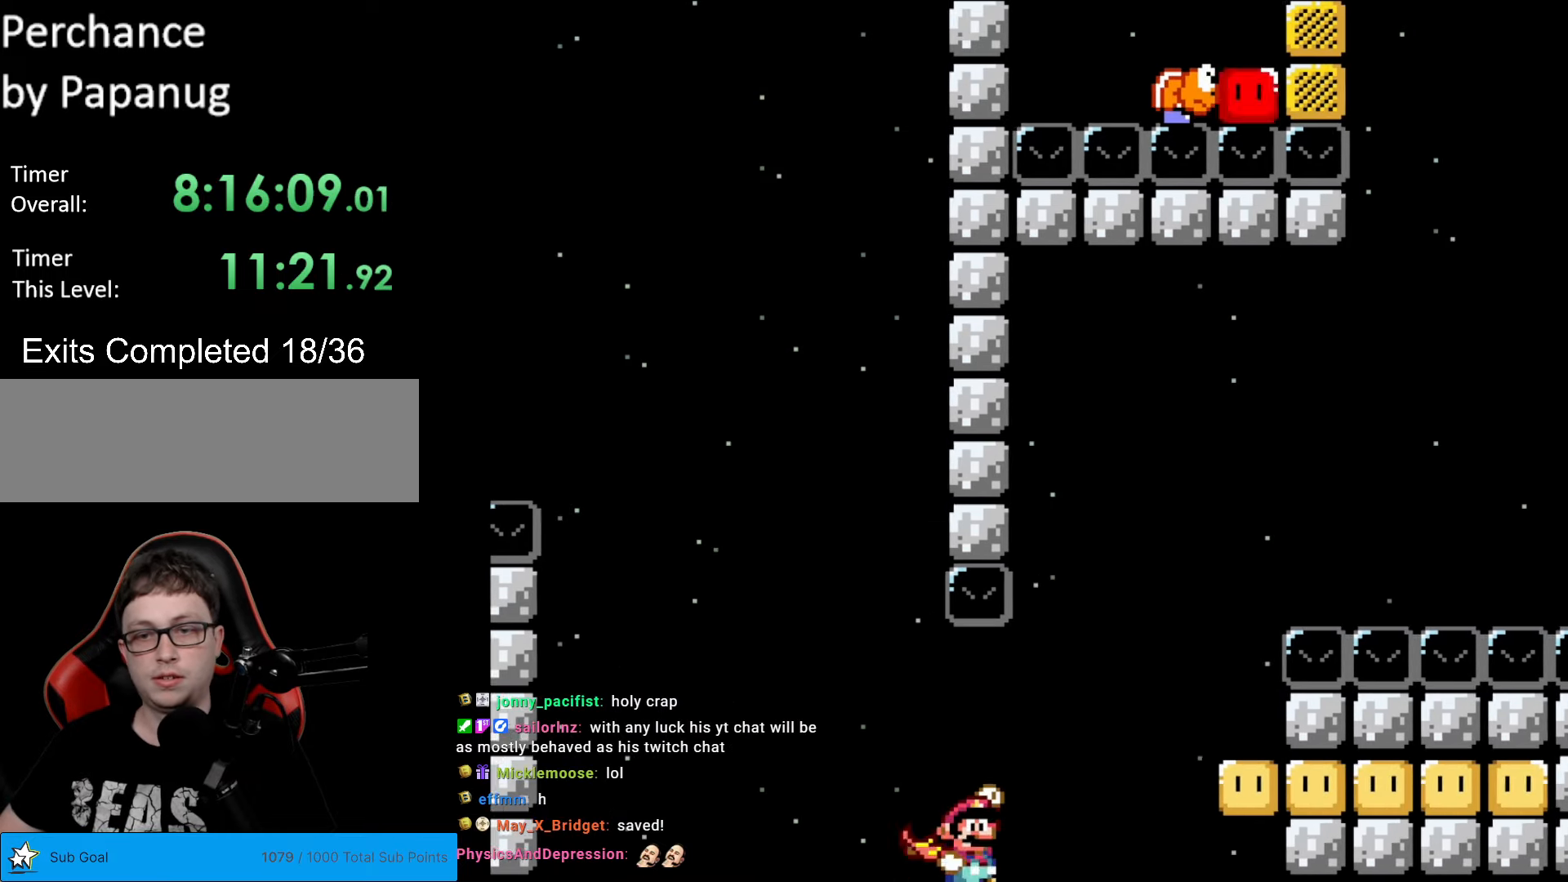
{"buttons": ["X", "DPAD_LEFT"], "events": [[297, "B", "up"], [385, "DPAD_RIGHT", "up"], [385, "X", "down"], [385, "Y", "up"], [437, "DPAD_LEFT", "down"]]}
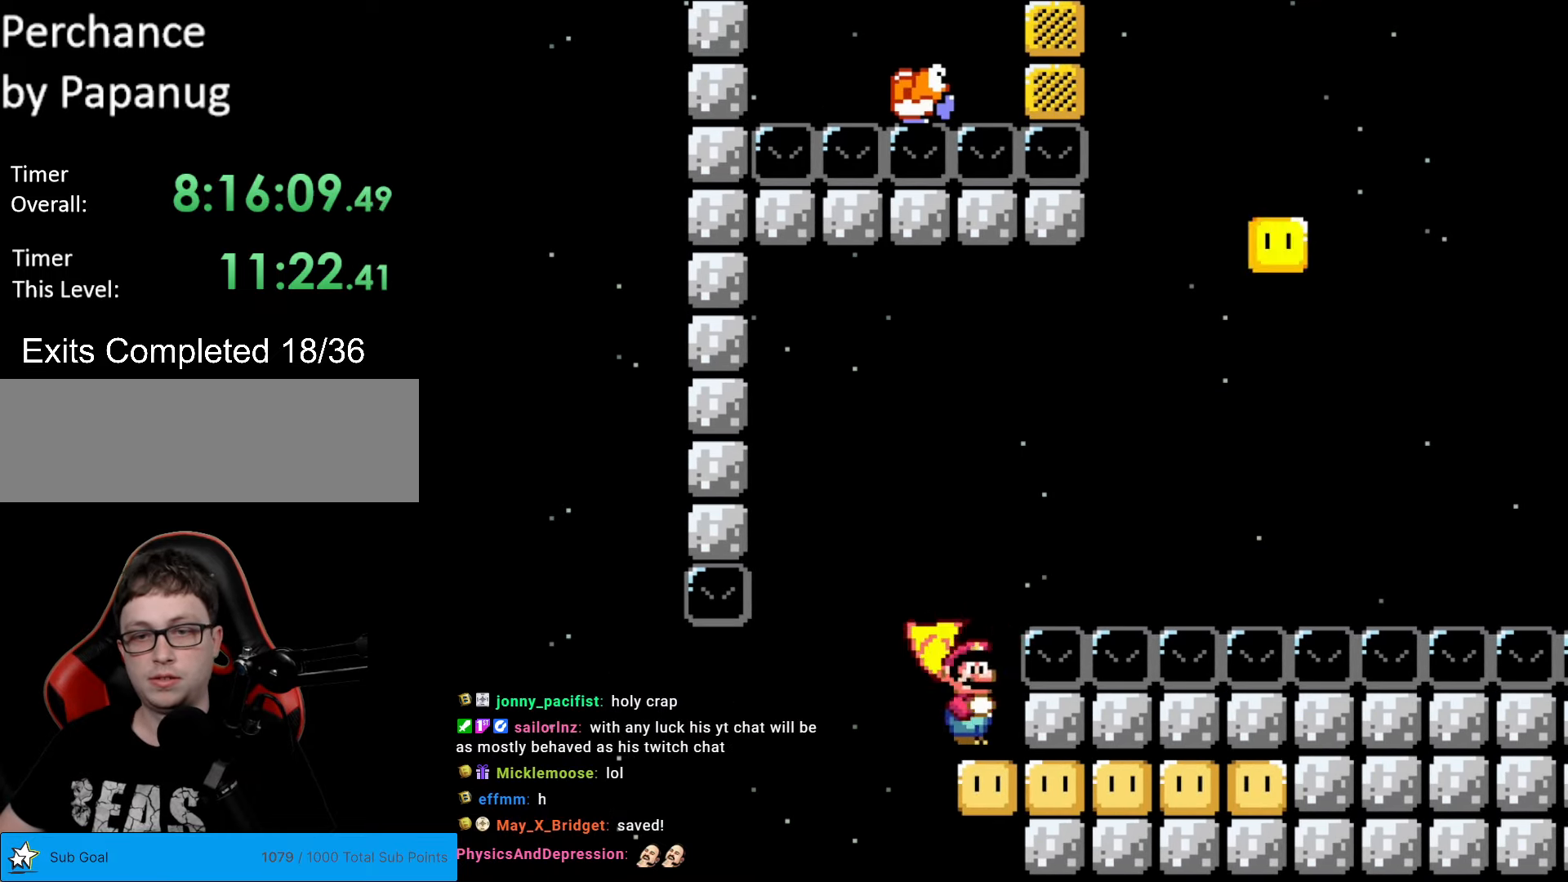
{"buttons": ["A", "X", "DPAD_RIGHT"], "events": [[192, "A", "down"], [192, "DPAD_LEFT", "up"], [192, "DPAD_RIGHT", "down"]]}
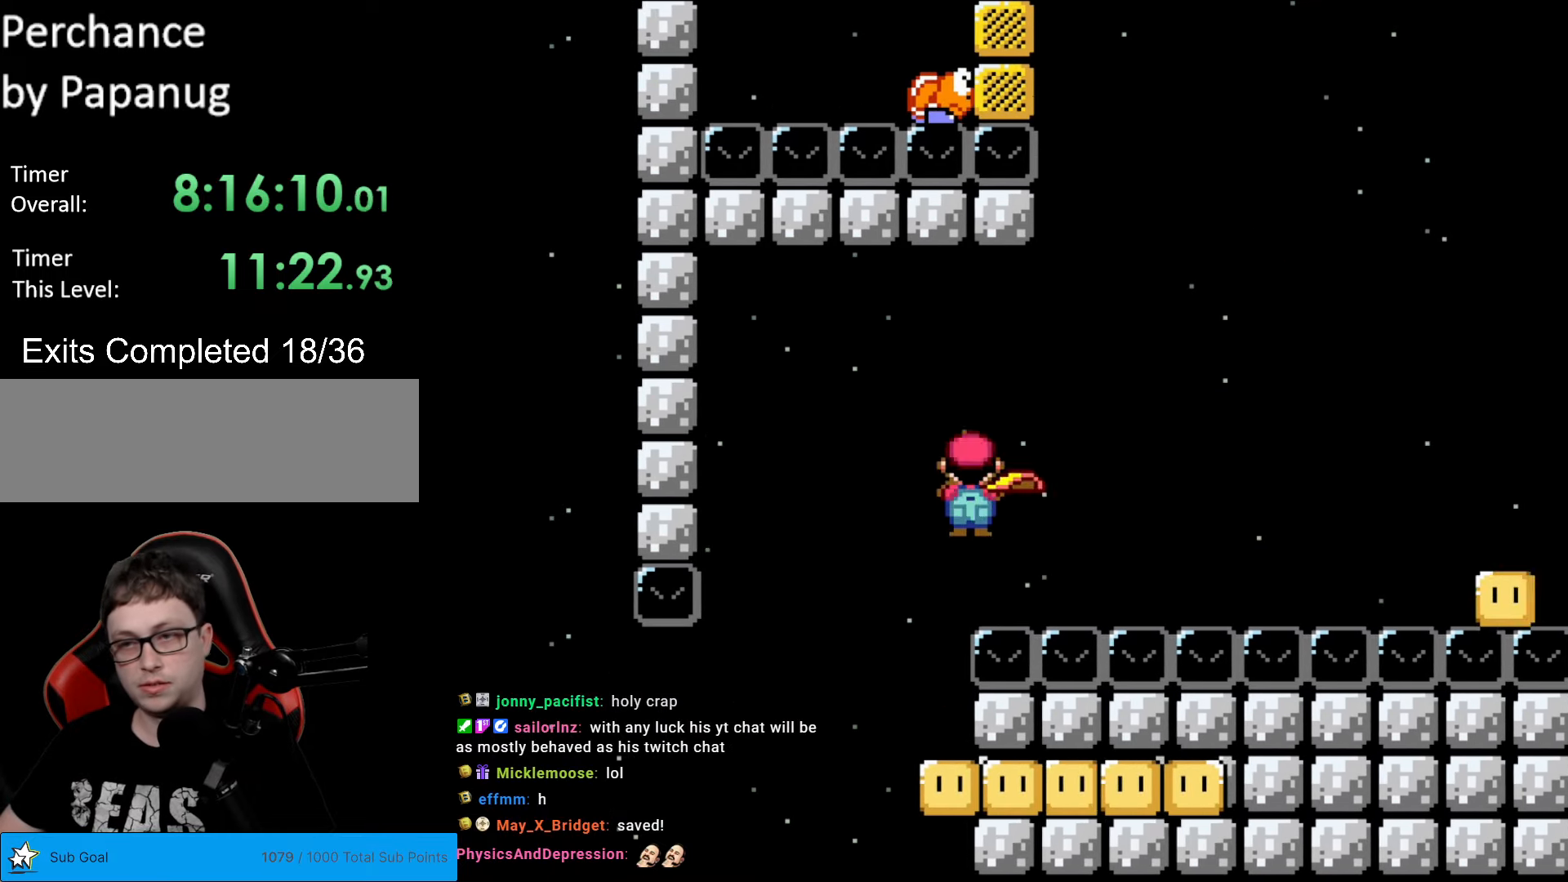
{"buttons": ["A", "X", "DPAD_RIGHT"], "events": []}
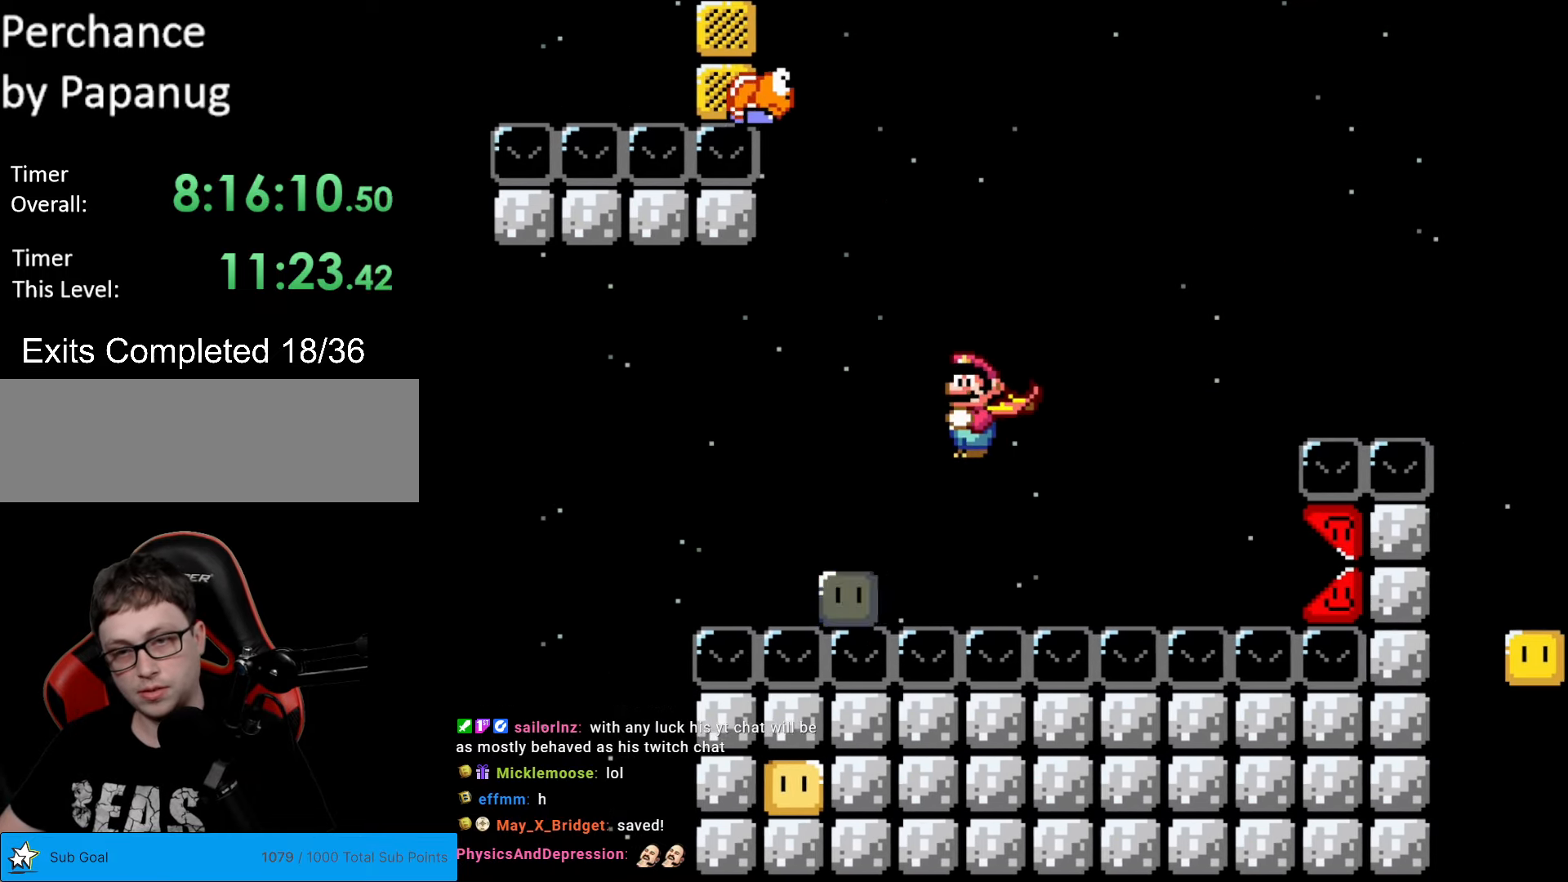
{"buttons": ["A", "X", "DPAD_RIGHT"], "events": []}
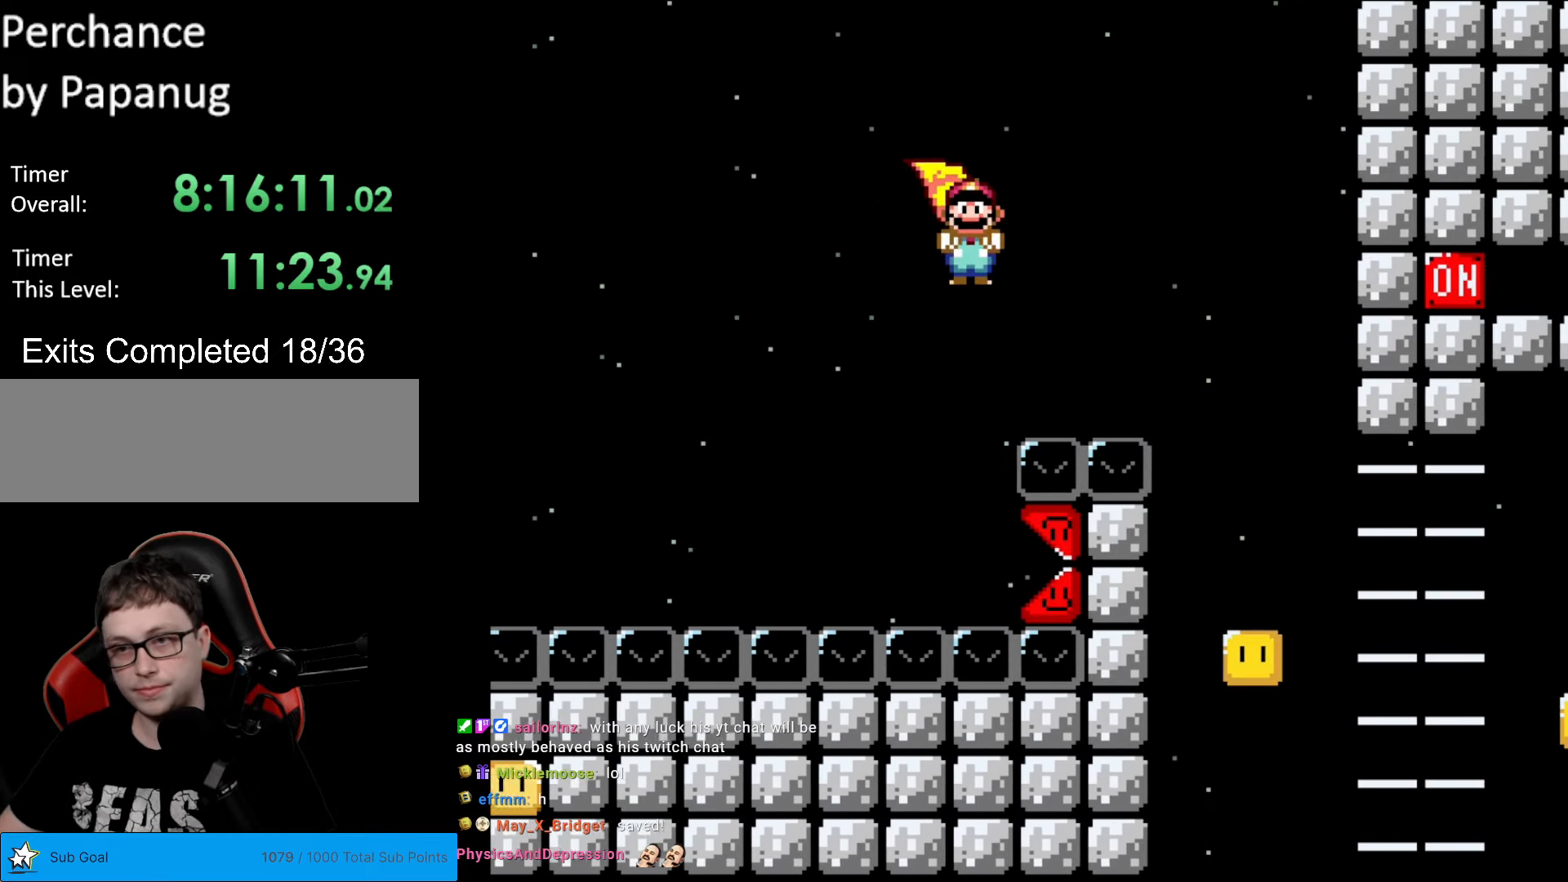
{"buttons": ["X", "DPAD_LEFT"], "events": [[455, "A", "up"], [455, "DPAD_LEFT", "down"], [455, "DPAD_RIGHT", "up"]]}
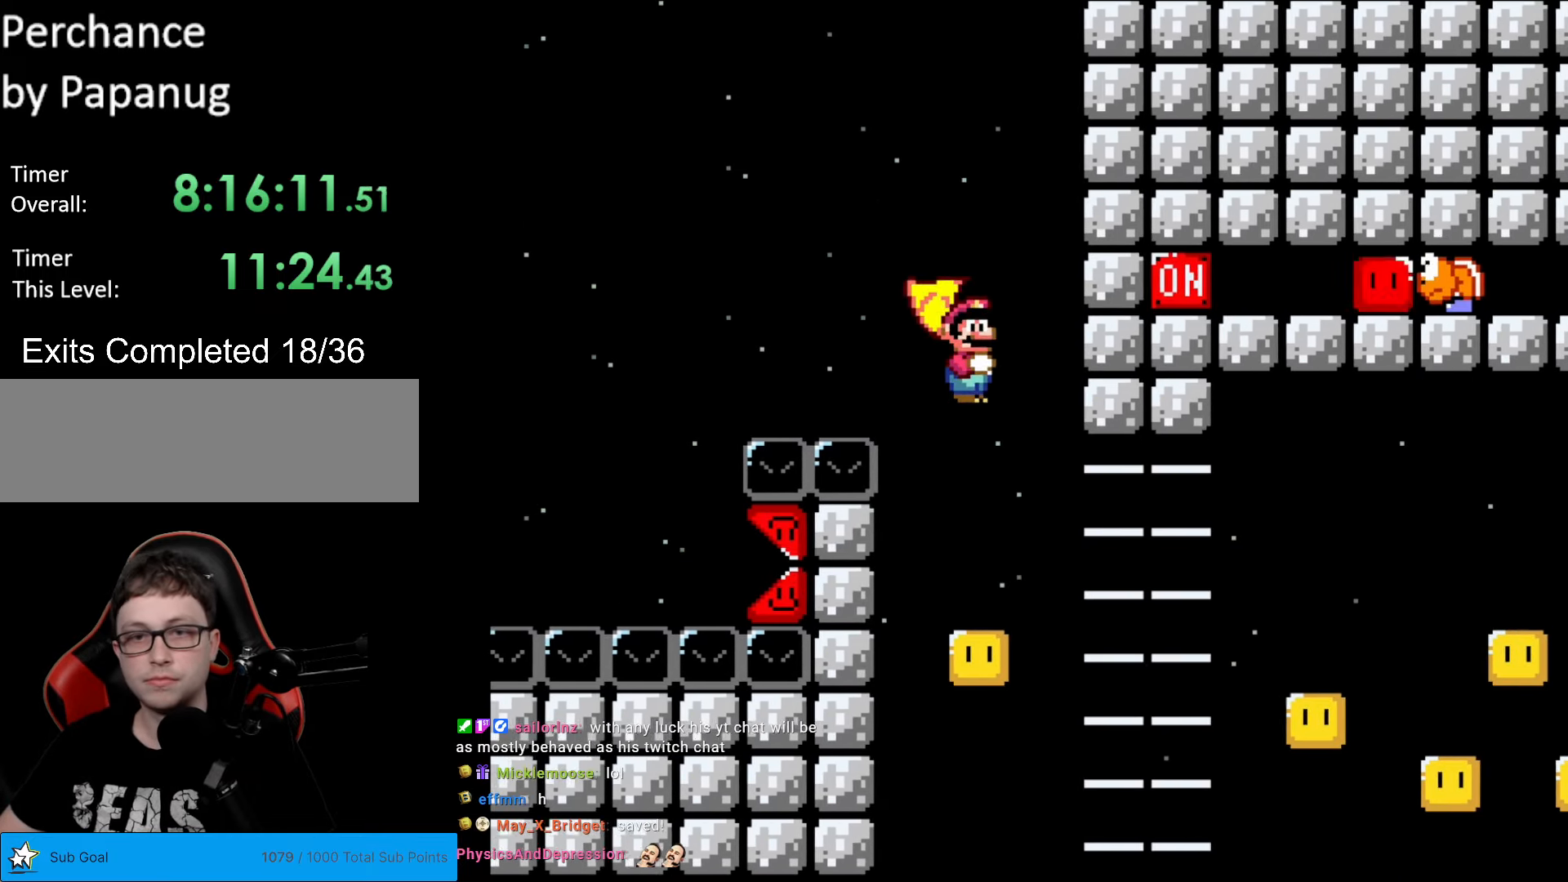
{"buttons": ["A", "X", "DPAD_RIGHT"], "events": [[140, "A", "down"], [140, "DPAD_LEFT", "up"], [437, "DPAD_RIGHT", "down"]]}
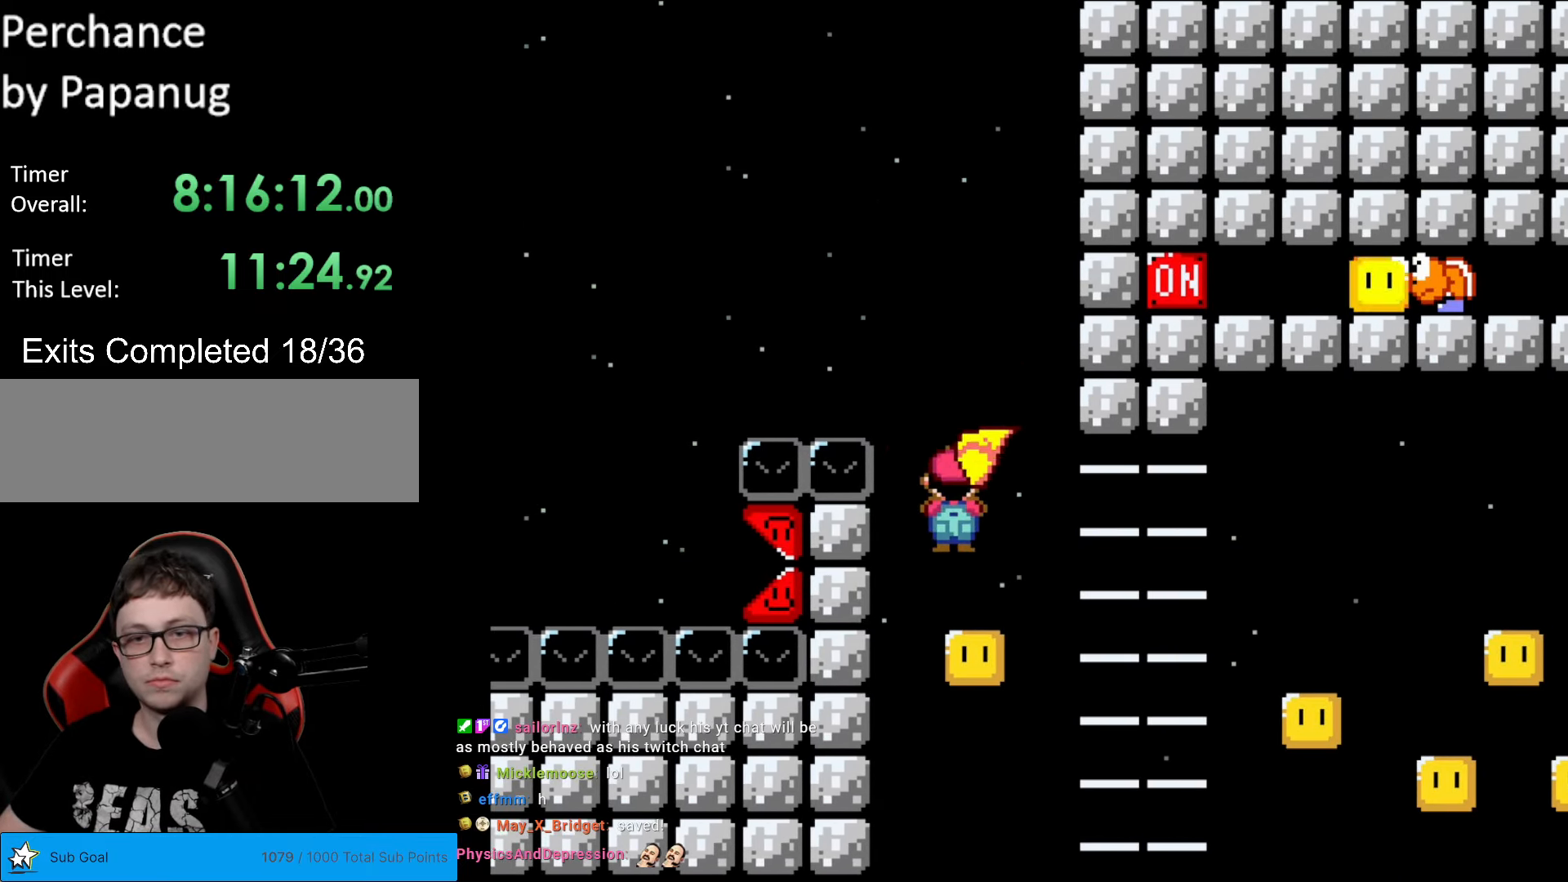
{"buttons": ["A", "X"], "events": [[35, "DPAD_RIGHT", "up"], [228, "DPAD_LEFT", "down"], [333, "DPAD_LEFT", "up"]]}
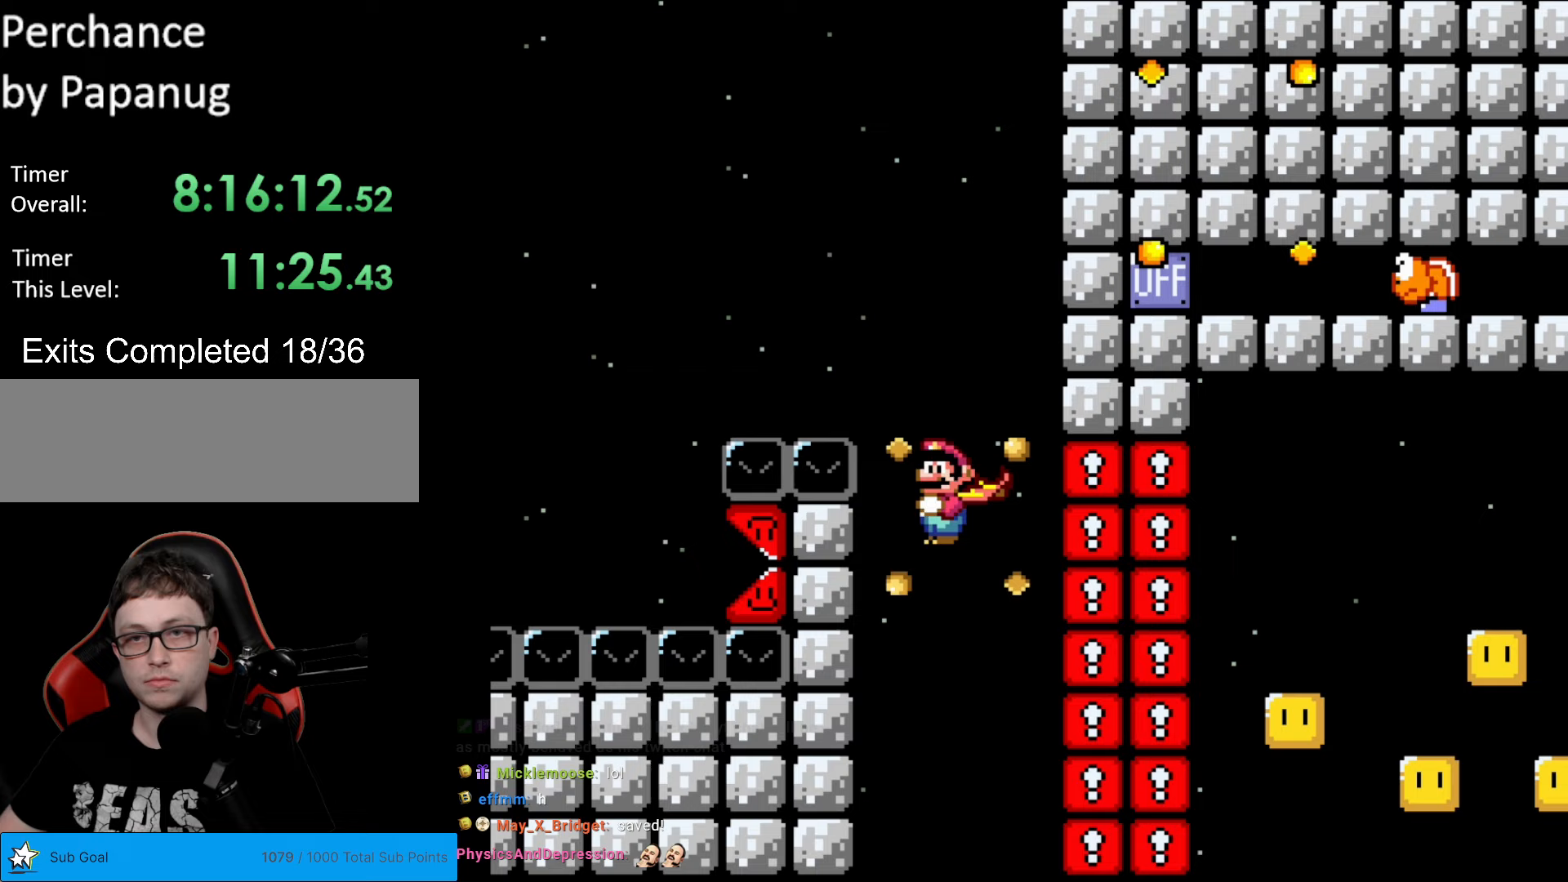
{"buttons": ["A", "X", "DPAD_RIGHT"], "events": [[140, "DPAD_RIGHT", "down"]]}
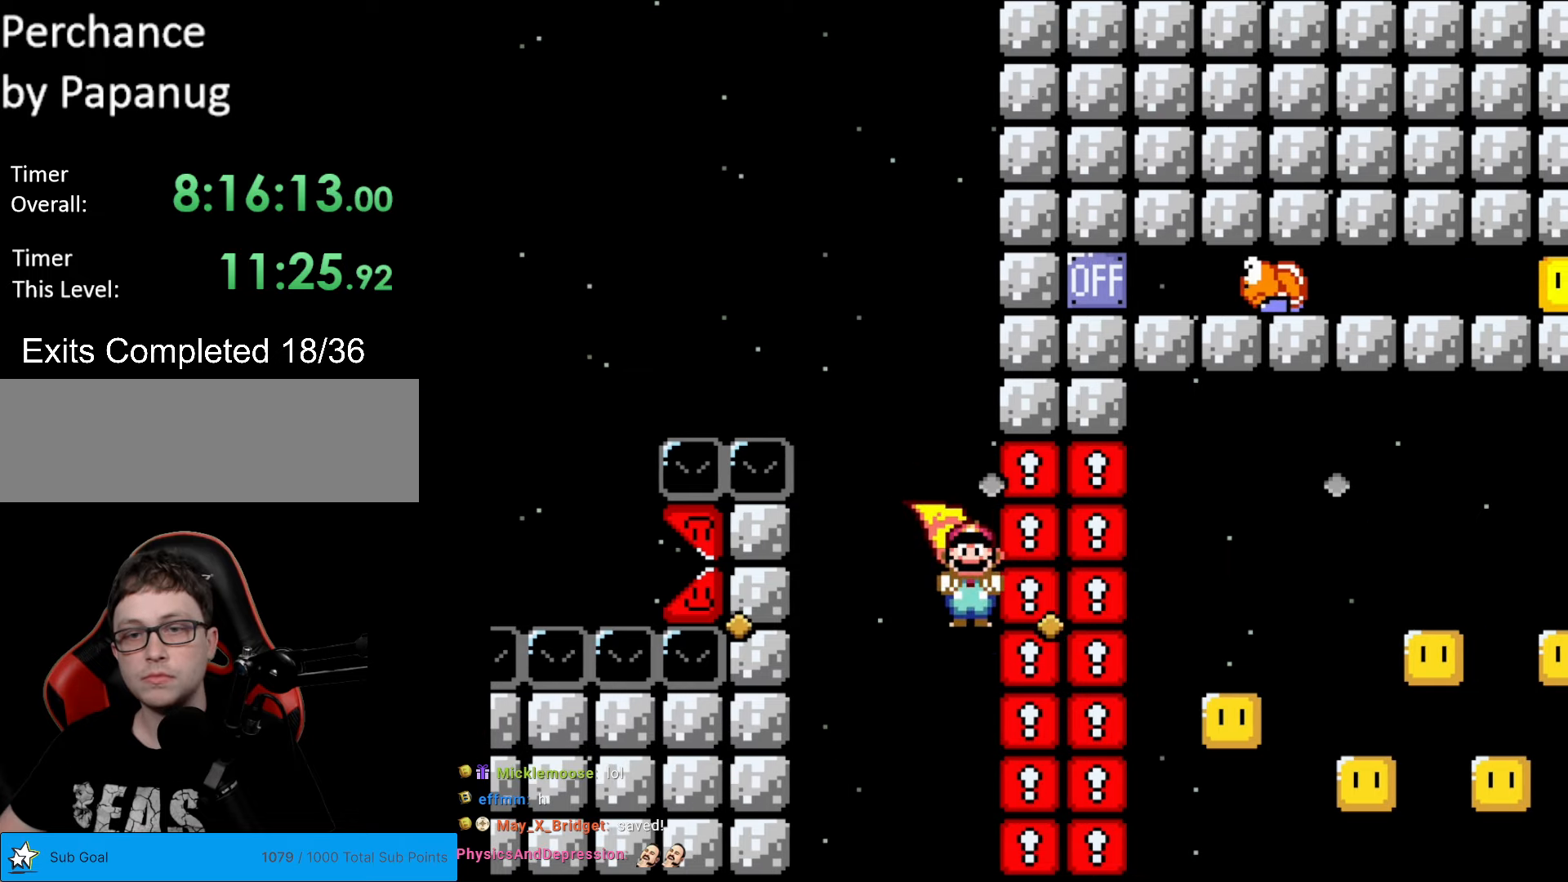
{"buttons": ["A", "X"], "events": [[140, "DPAD_RIGHT", "up"]]}
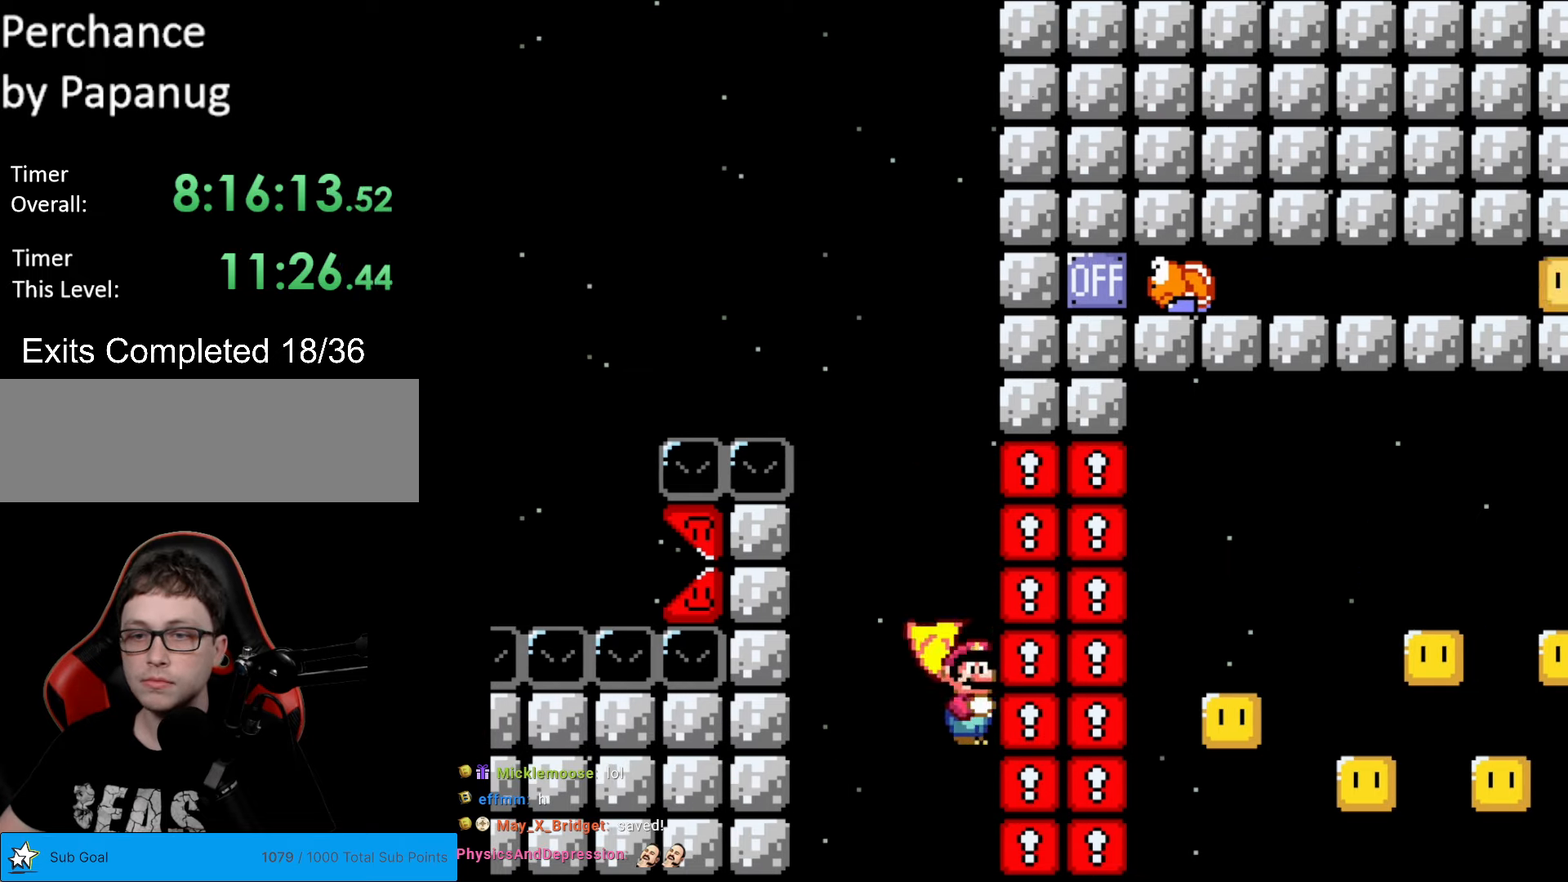
{"buttons": [], "events": [[105, "A", "up"], [455, "X", "up"]]}
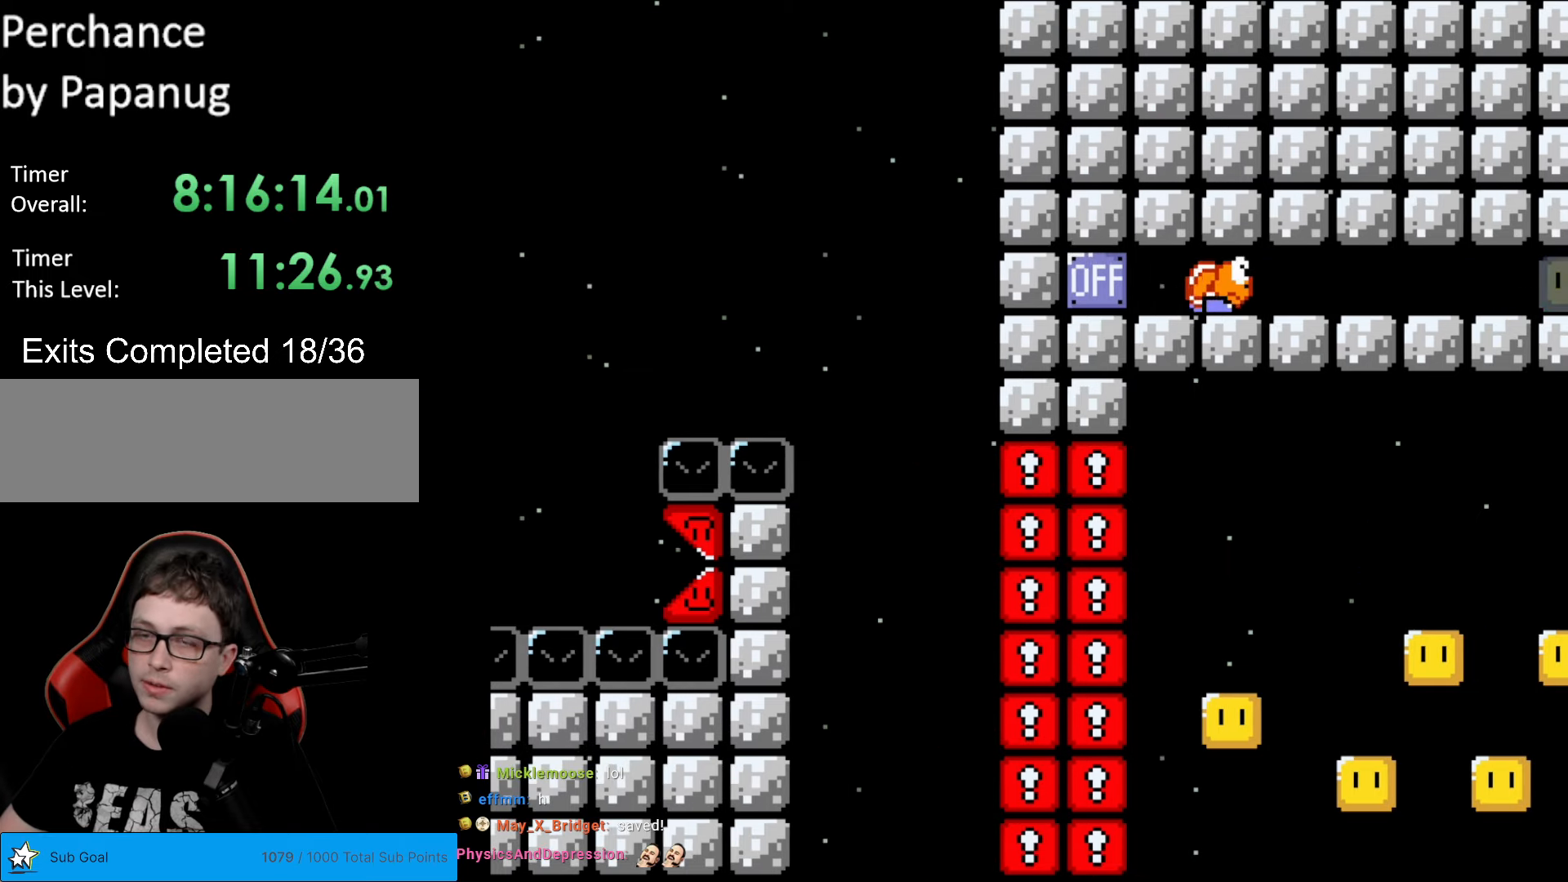
{"buttons": [], "events": []}
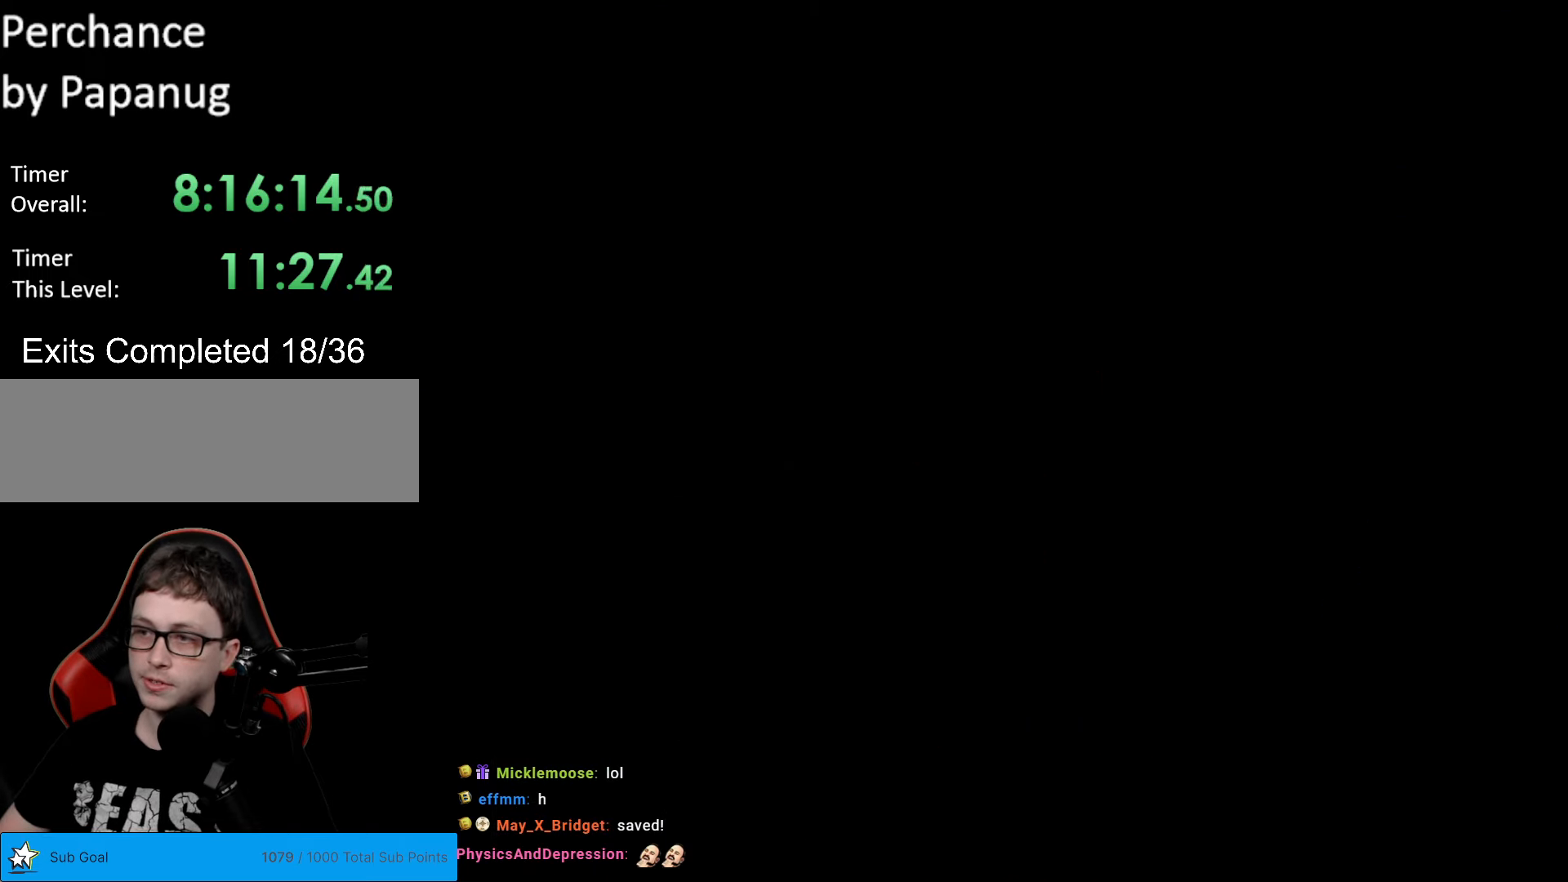
{"buttons": ["A"], "events": [[105, "A", "down"], [455, "A", "up"], [507, "A", "down"]]}
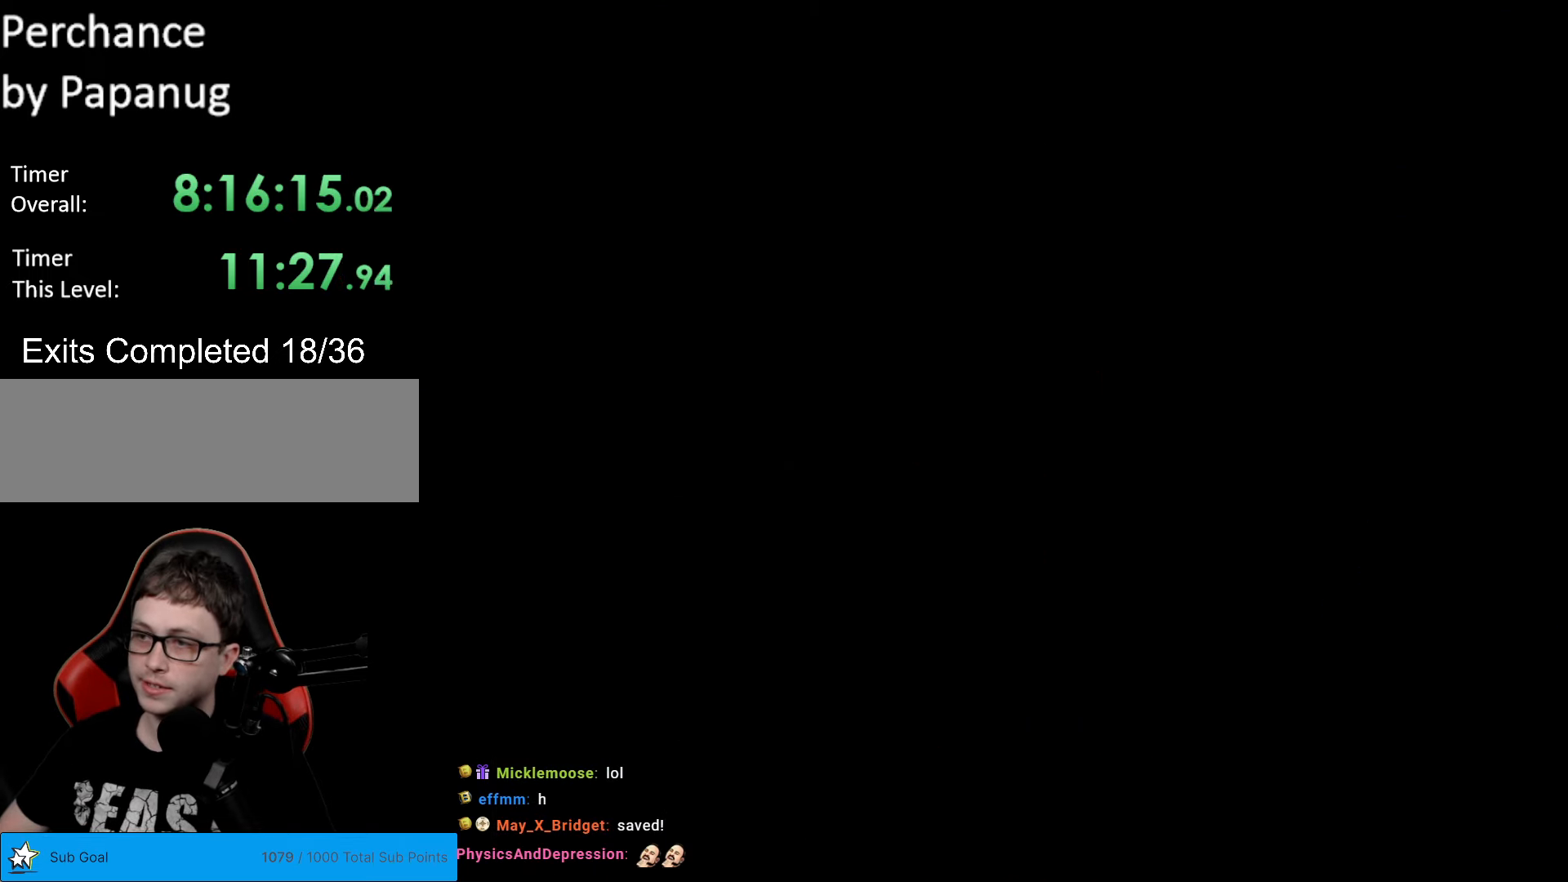
{"buttons": ["B", "Y", "DPAD_RIGHT"], "events": [[88, "A", "up"], [350, "B", "down"], [350, "Y", "down"], [438, "DPAD_RIGHT", "down"]]}
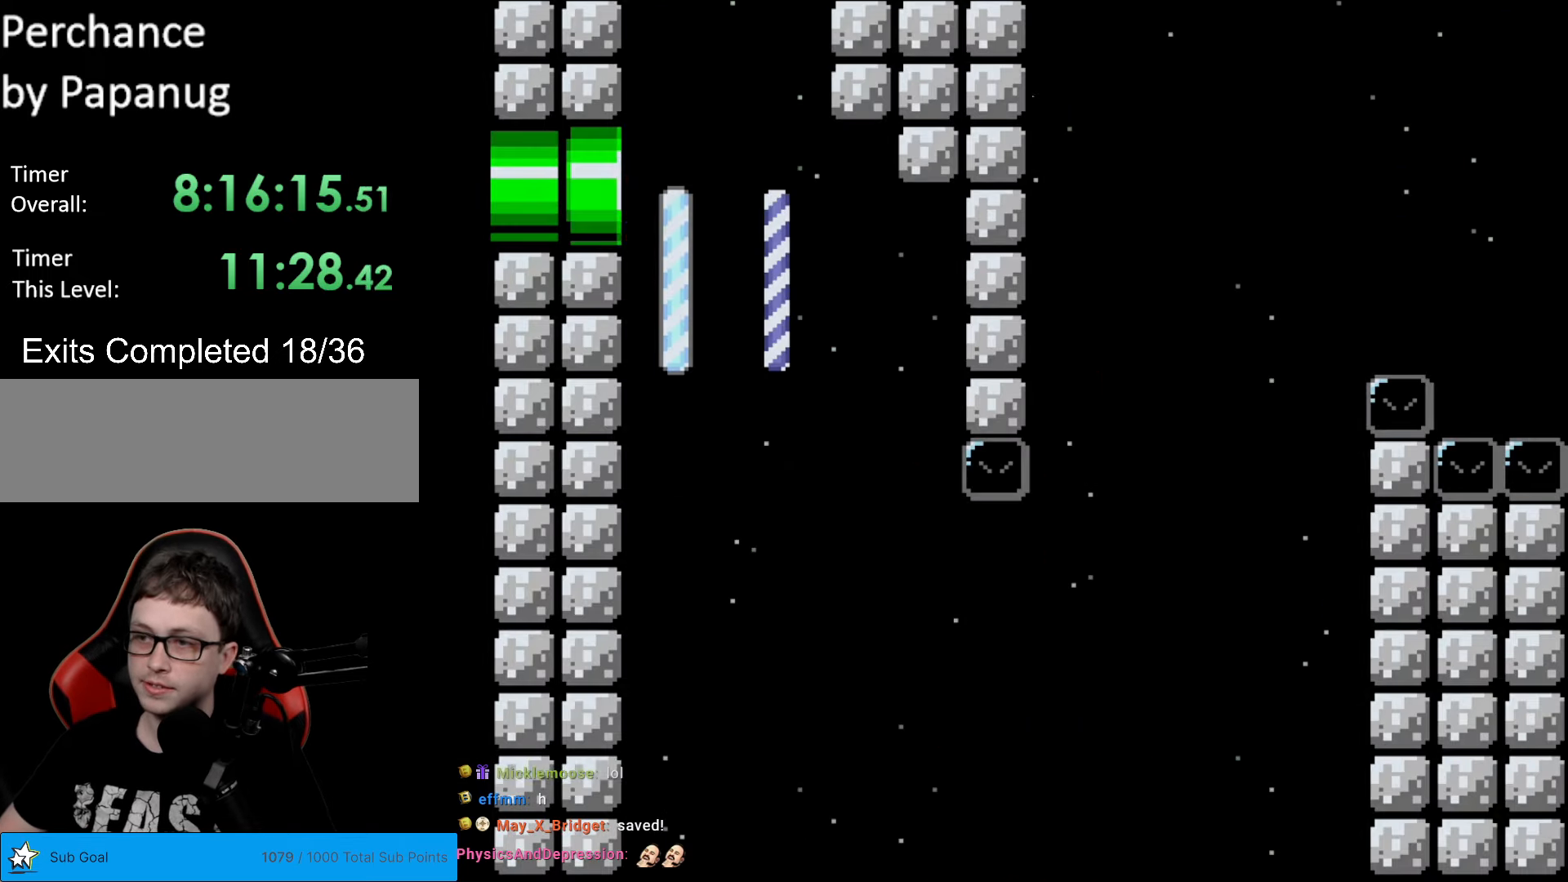
{"buttons": ["B", "Y", "DPAD_RIGHT"], "events": []}